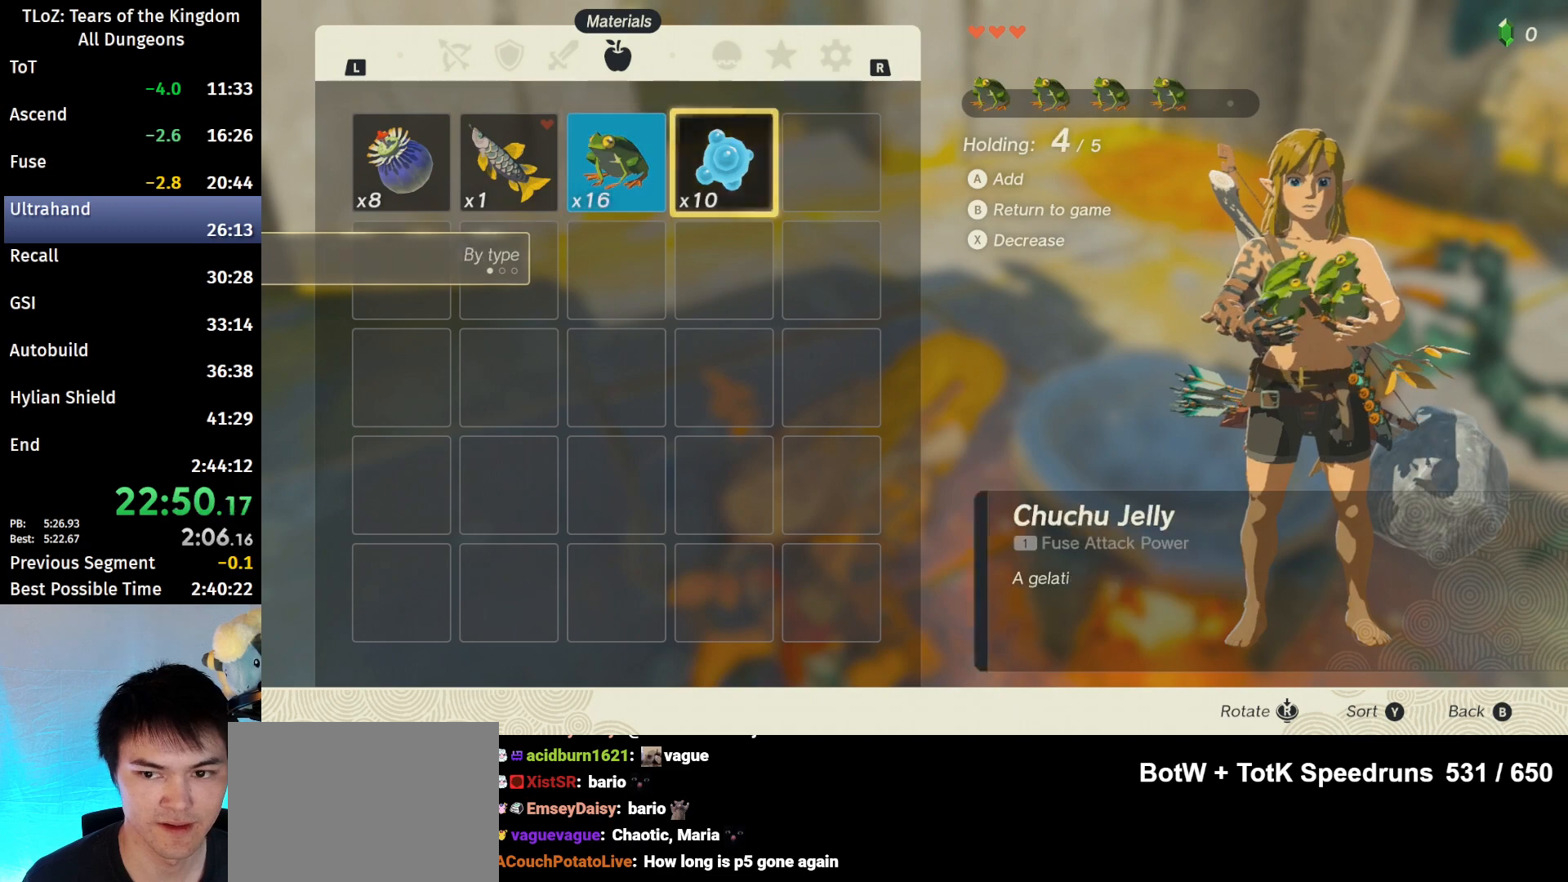
Gameplay with a controller (Nintendo layout); each line is a JSON object with the inputs held at the frame after it. "events" lists button and stick changes between this image and that frame as [ms after this image, input, new state], when the widget could be followed in between. Not read: L3 R3.
{"buttons": [], "left_stick": "center", "right_stick": "center", "events": [[67, "A", "up"], [167, "B", "down"], [267, "B", "up"]]}
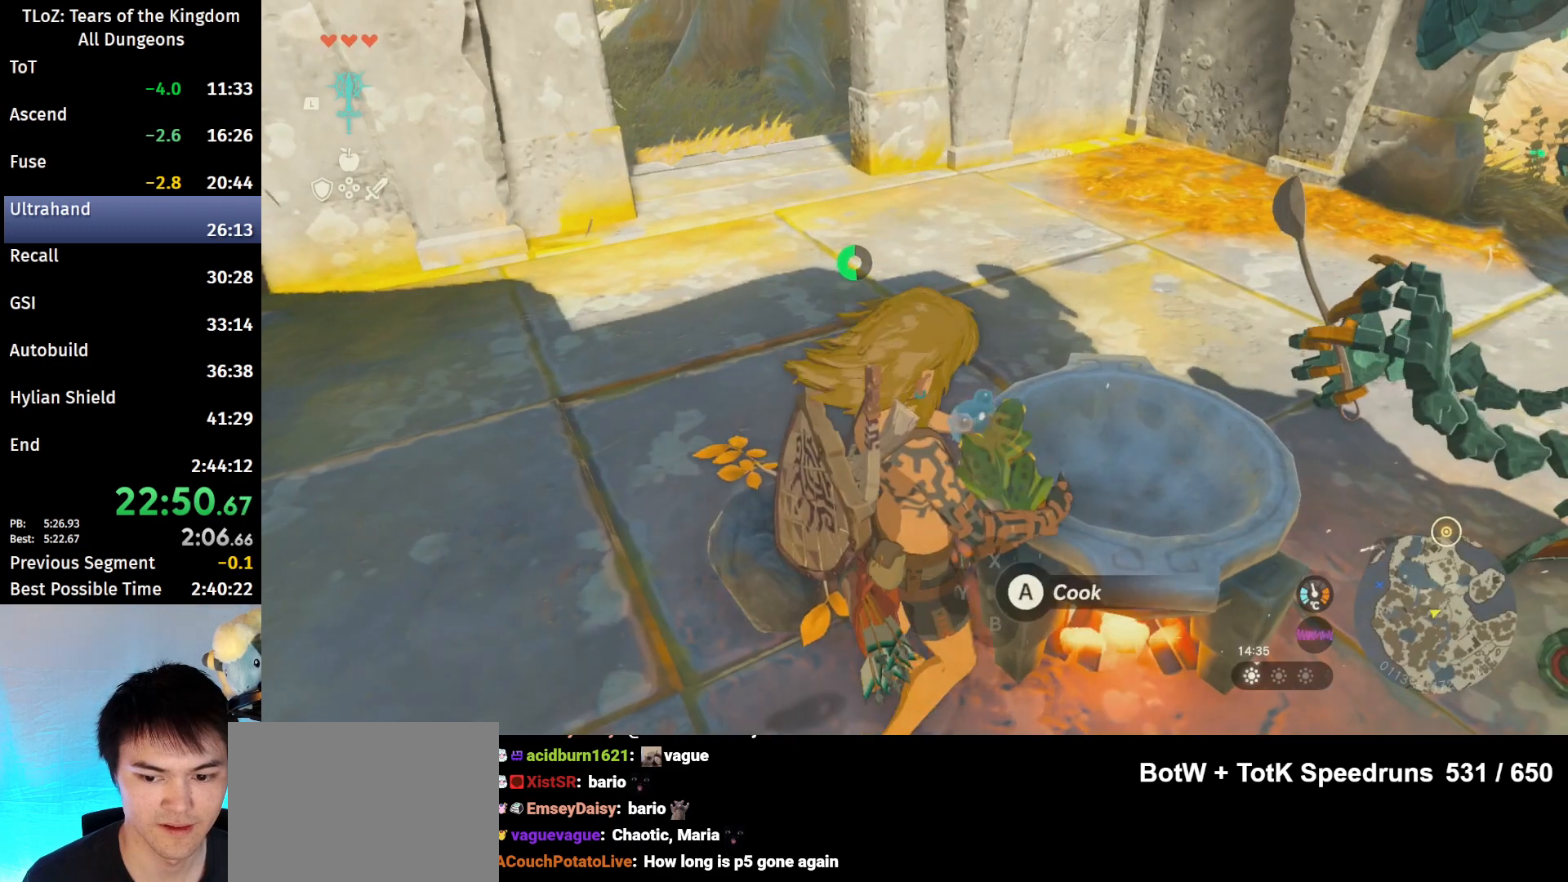
{"buttons": ["X"], "left_stick": "center", "right_stick": "center", "events": [[100, "A", "down"], [133, "right_stick", "left"], [233, "A", "up"], [333, "X", "down"], [333, "right_stick", "center"], [400, "X", "up"], [467, "X", "down"]]}
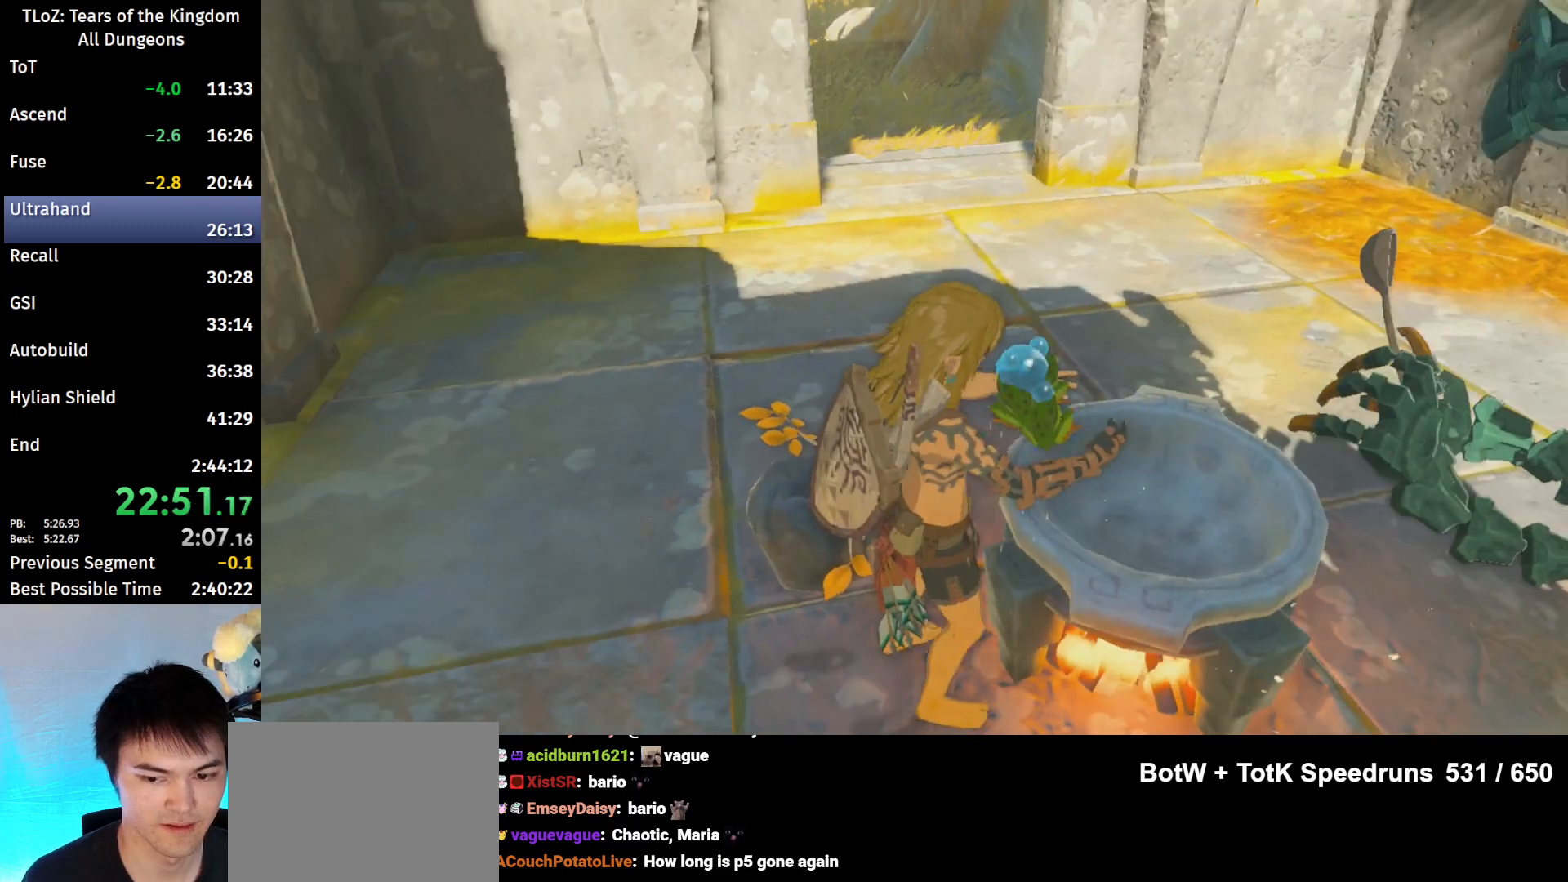
{"buttons": [], "left_stick": "center", "right_stick": "center", "events": [[33, "X", "up"], [100, "X", "down"], [167, "X", "up"], [267, "X", "down"], [333, "X", "up"], [367, "X", "down"], [467, "X", "up"]]}
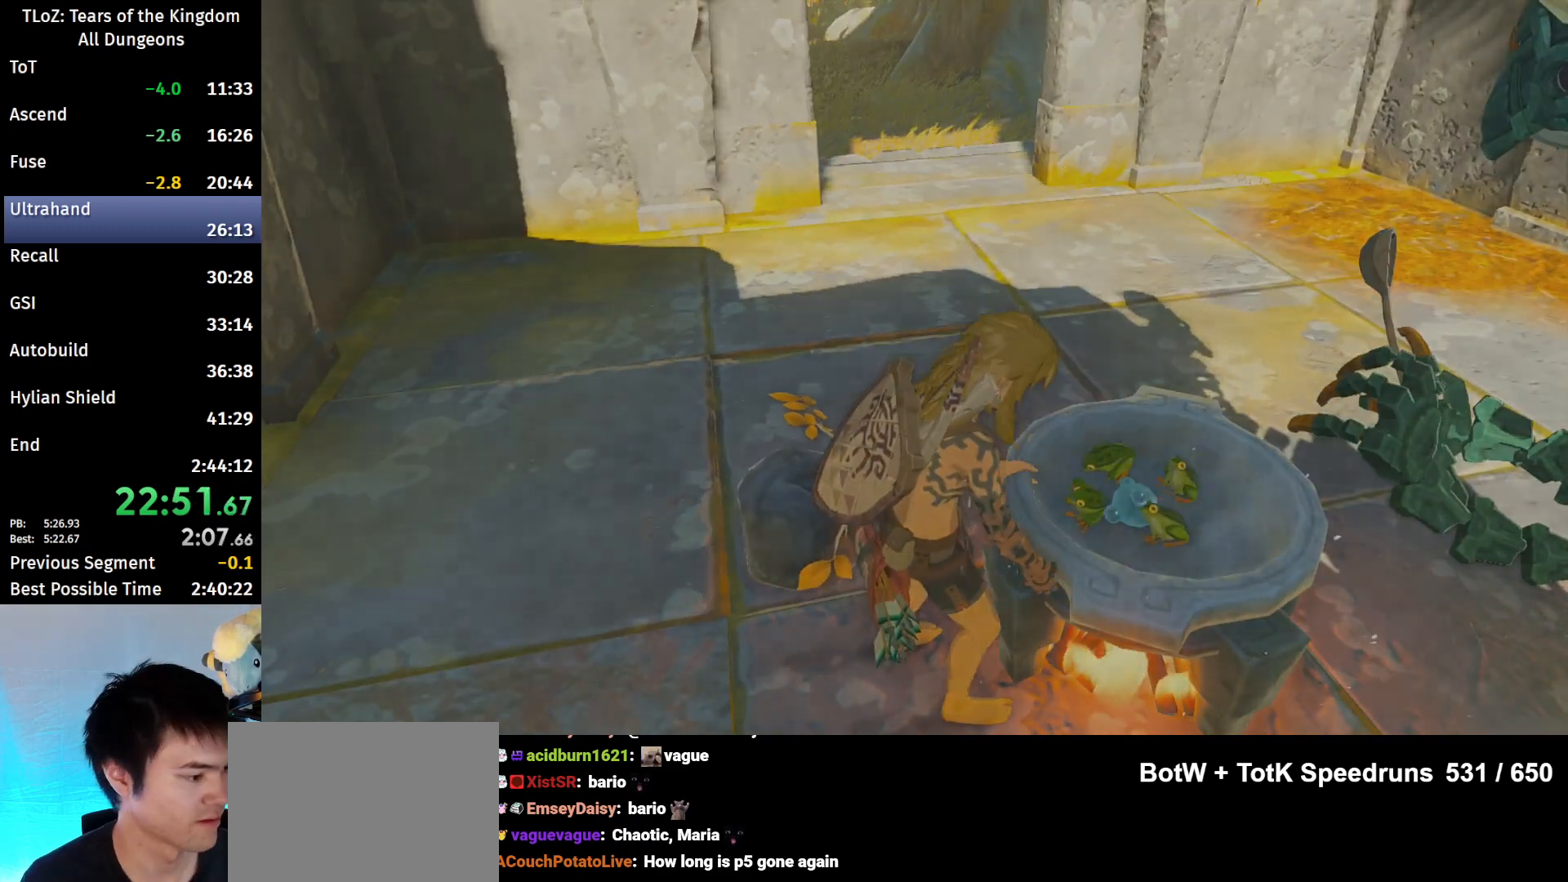
{"buttons": ["B"], "left_stick": "center", "right_stick": "center", "events": [[33, "X", "down"], [67, "X", "up"], [300, "X", "down"], [367, "X", "up"], [467, "B", "down"]]}
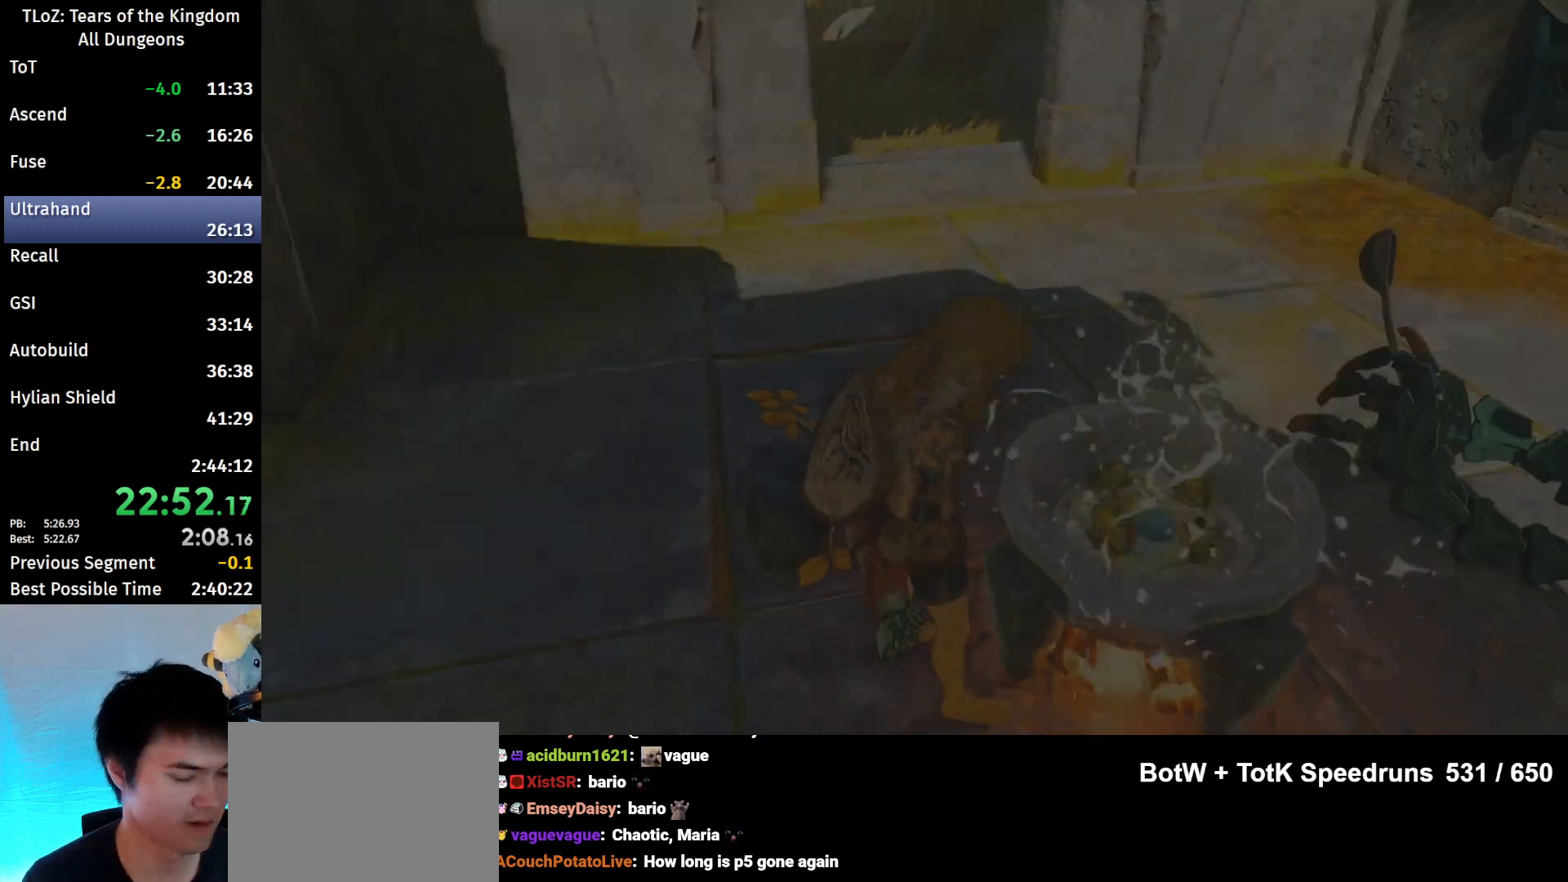
{"buttons": ["B"], "left_stick": "center", "right_stick": "center", "events": [[67, "B", "up"], [100, "B", "down"], [167, "B", "up"], [233, "B", "down"], [300, "B", "up"], [367, "B", "down"], [400, "B", "up"], [500, "B", "down"]]}
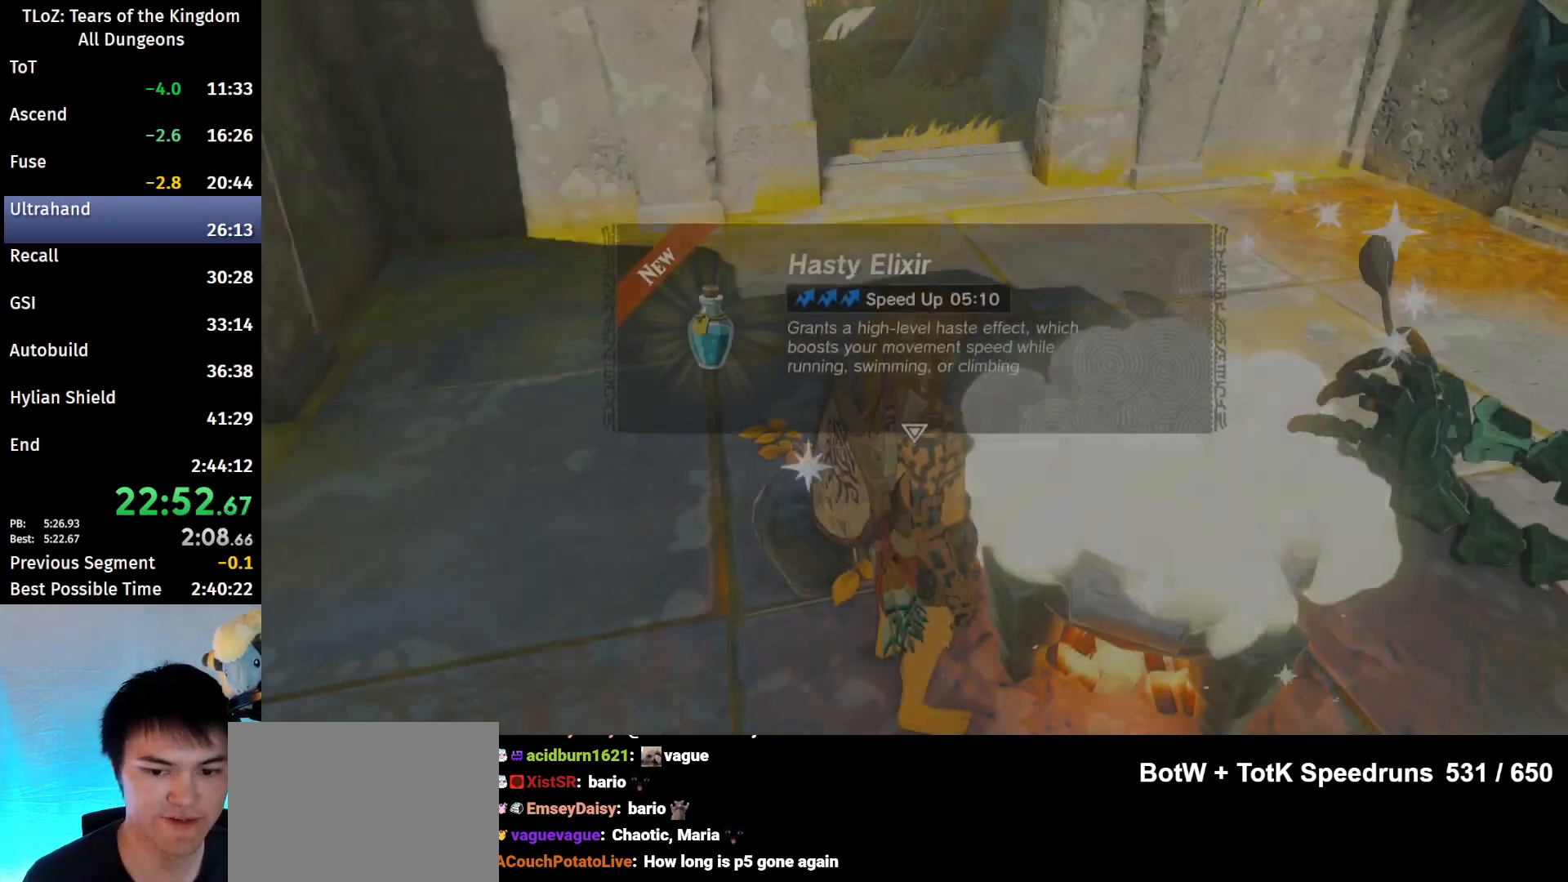
{"buttons": [], "left_stick": "center", "right_stick": "center", "events": [[67, "B", "up"]]}
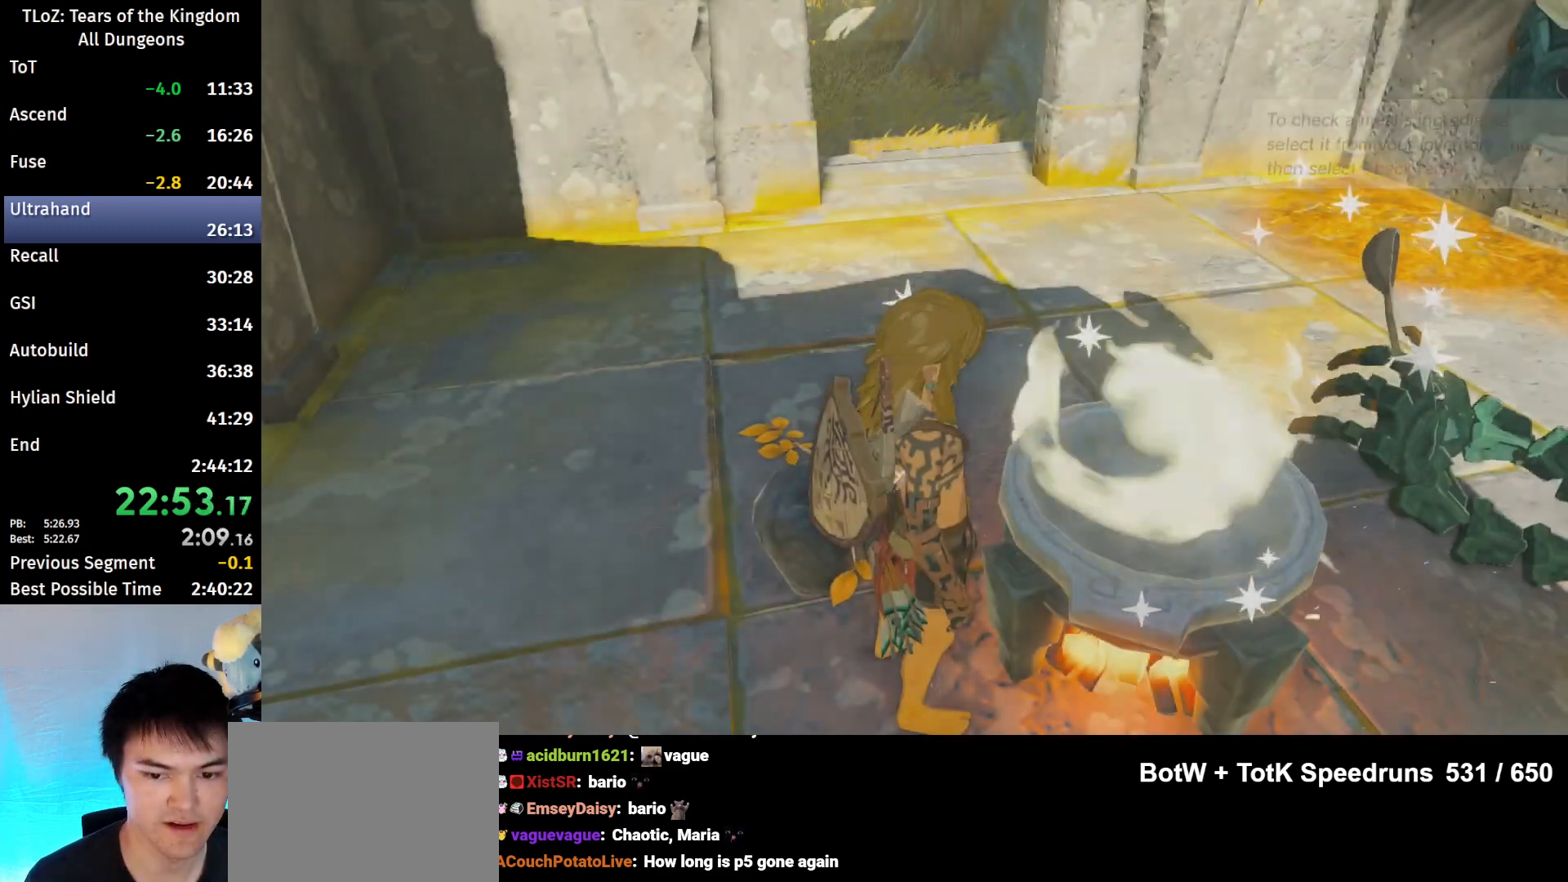
{"buttons": [], "left_stick": "center", "right_stick": "center", "events": [[167, "START", "down"], [267, "START", "up"], [367, "X", "down"], [433, "X", "up"]]}
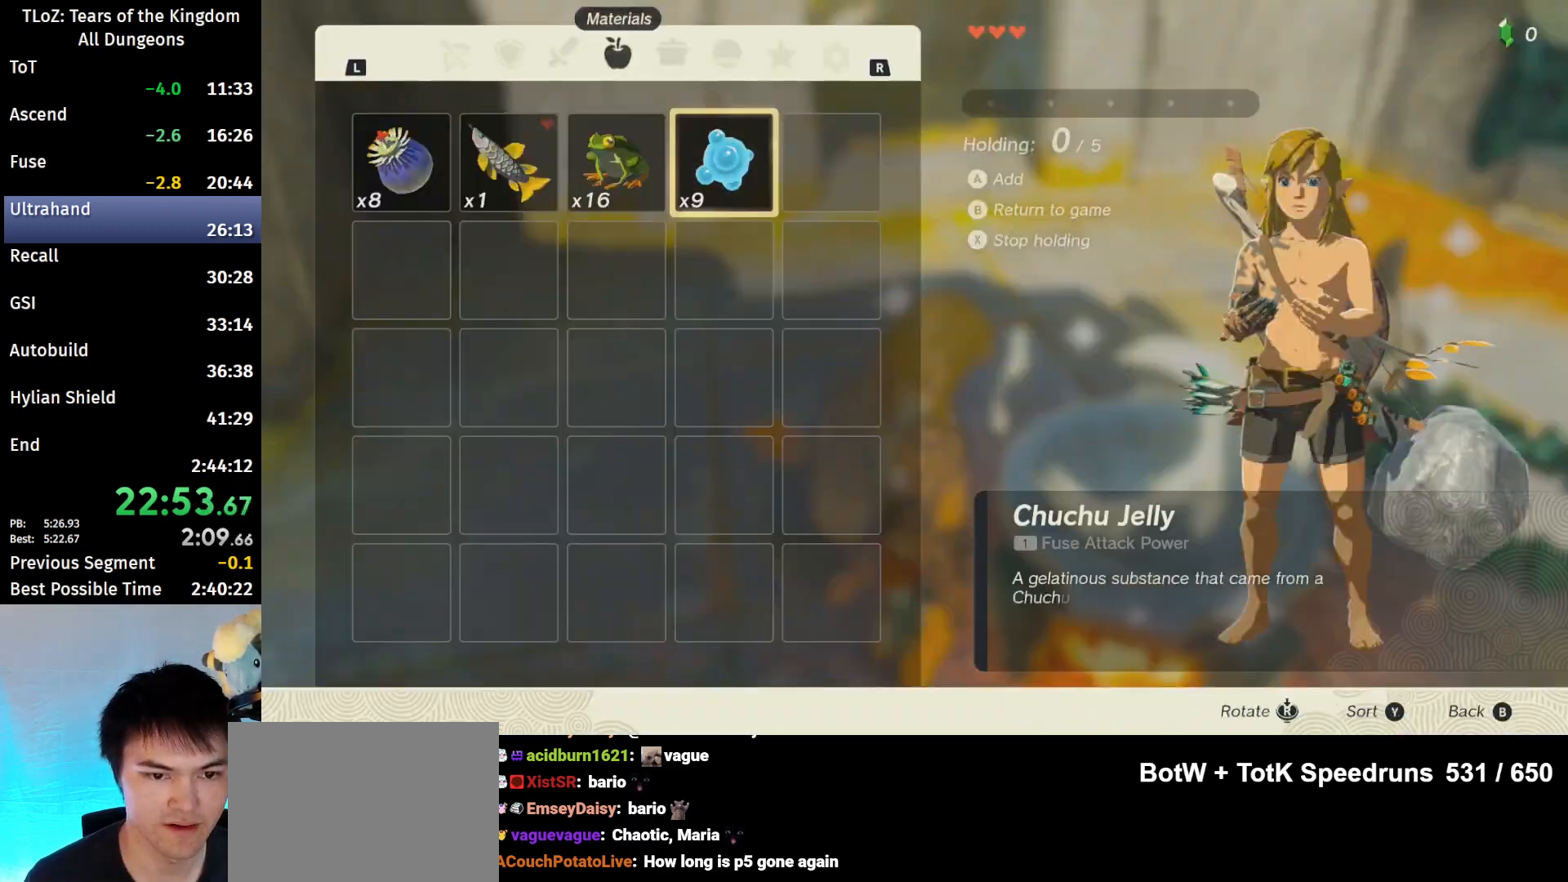
{"buttons": [], "left_stick": "center", "right_stick": "center", "events": [[33, "A", "down"], [167, "A", "up"], [200, "left_stick", "left"], [300, "A", "down"], [300, "left_stick", "center"], [367, "A", "up"], [433, "A", "down"], [500, "A", "up"]]}
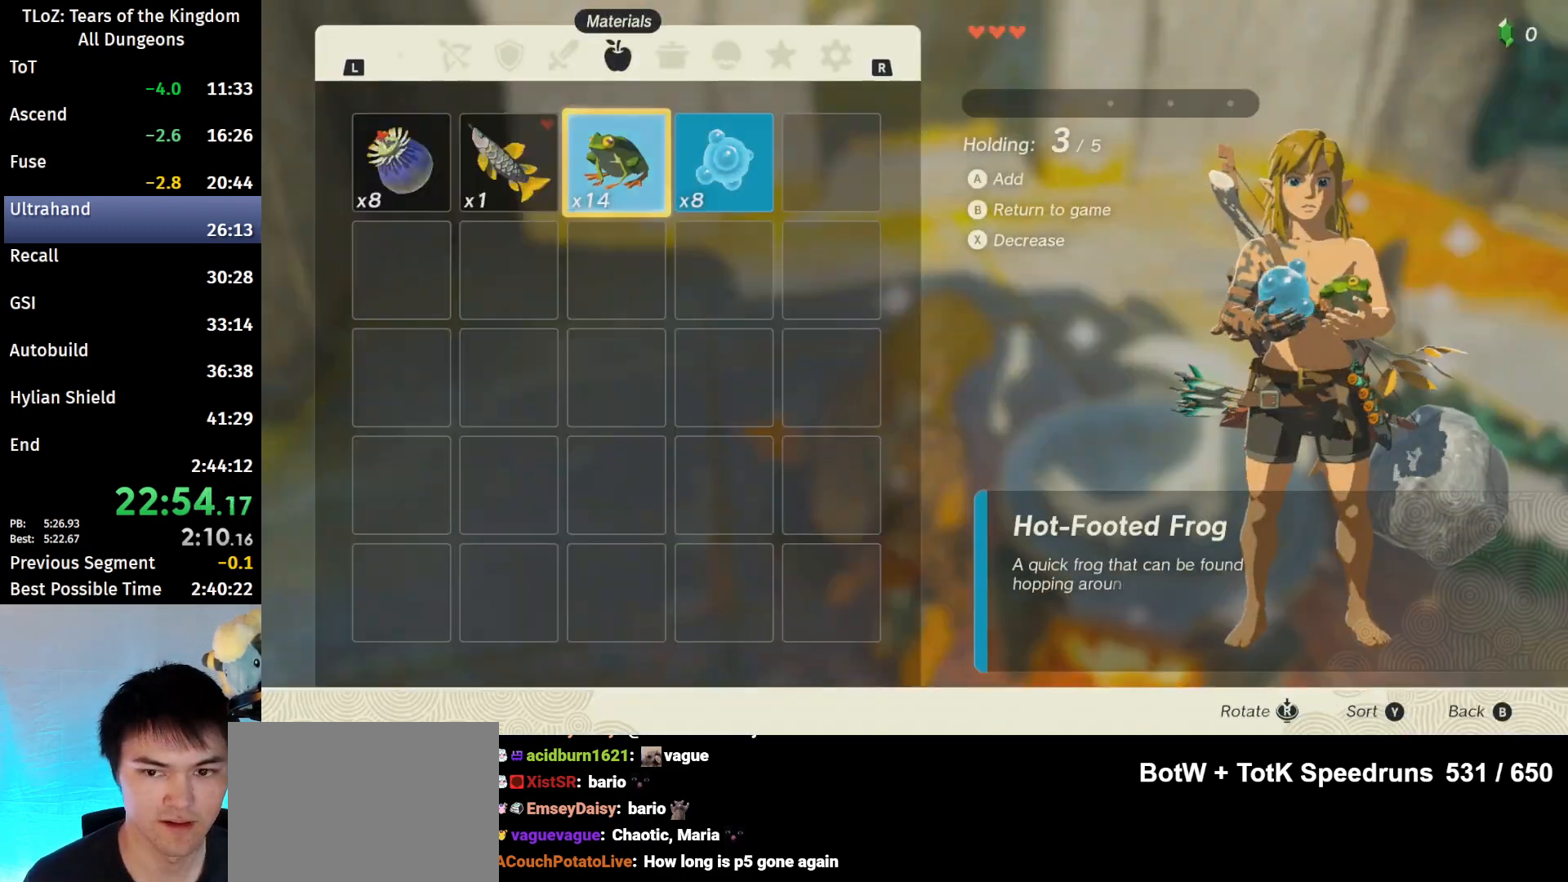
{"buttons": [], "left_stick": "center", "right_stick": "center", "events": [[67, "A", "down"], [133, "A", "up"], [233, "A", "down"], [267, "A", "up"], [367, "B", "down"], [467, "B", "up"]]}
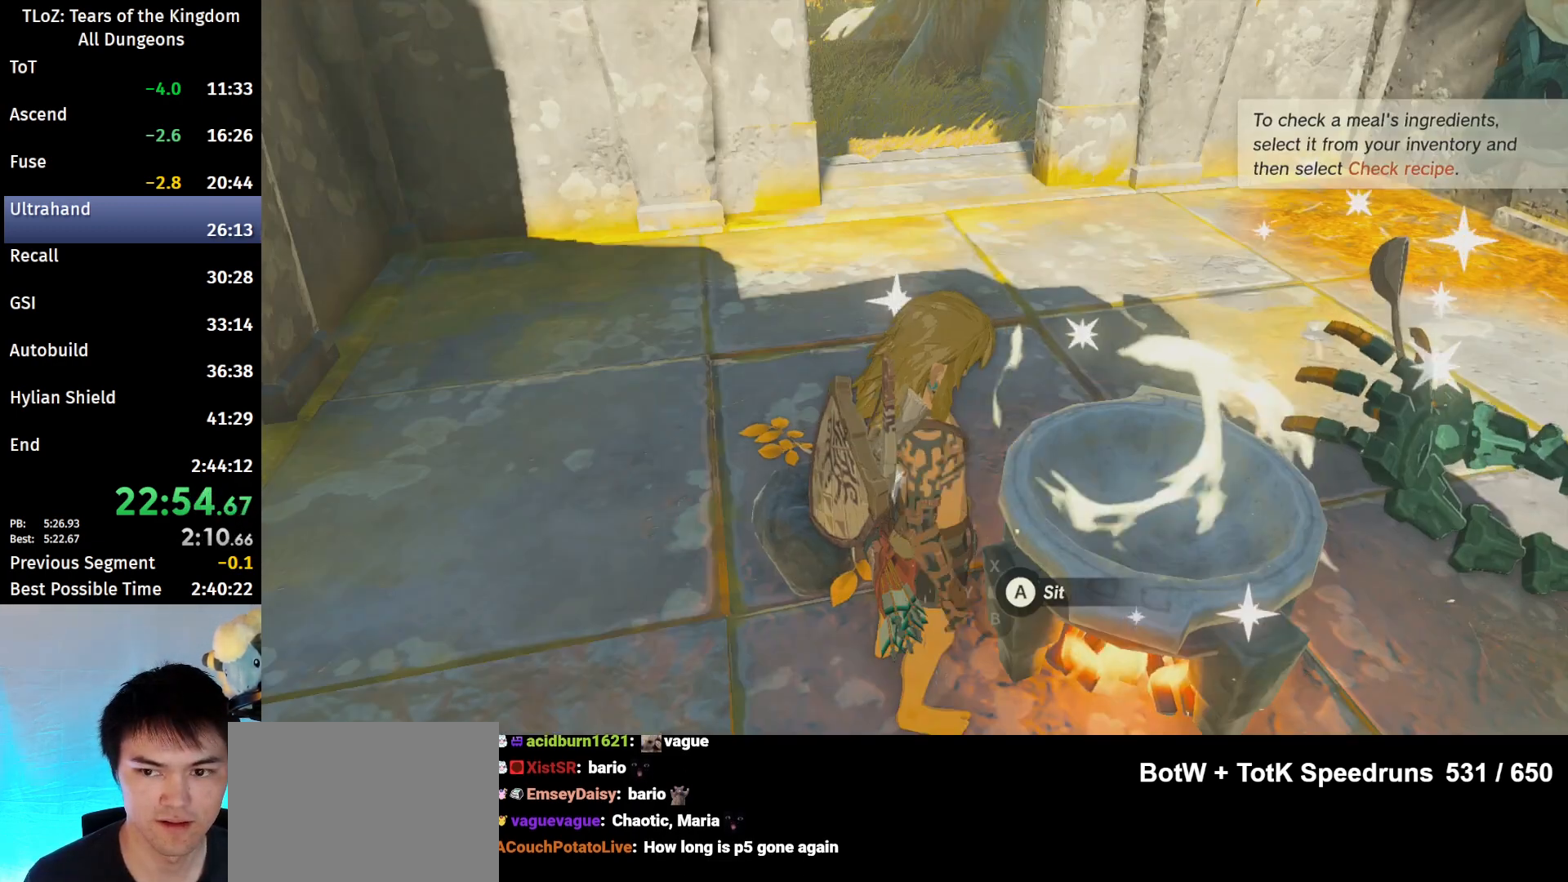
{"buttons": [], "left_stick": "center", "right_stick": "center", "events": [[367, "A", "down"], [467, "A", "up"]]}
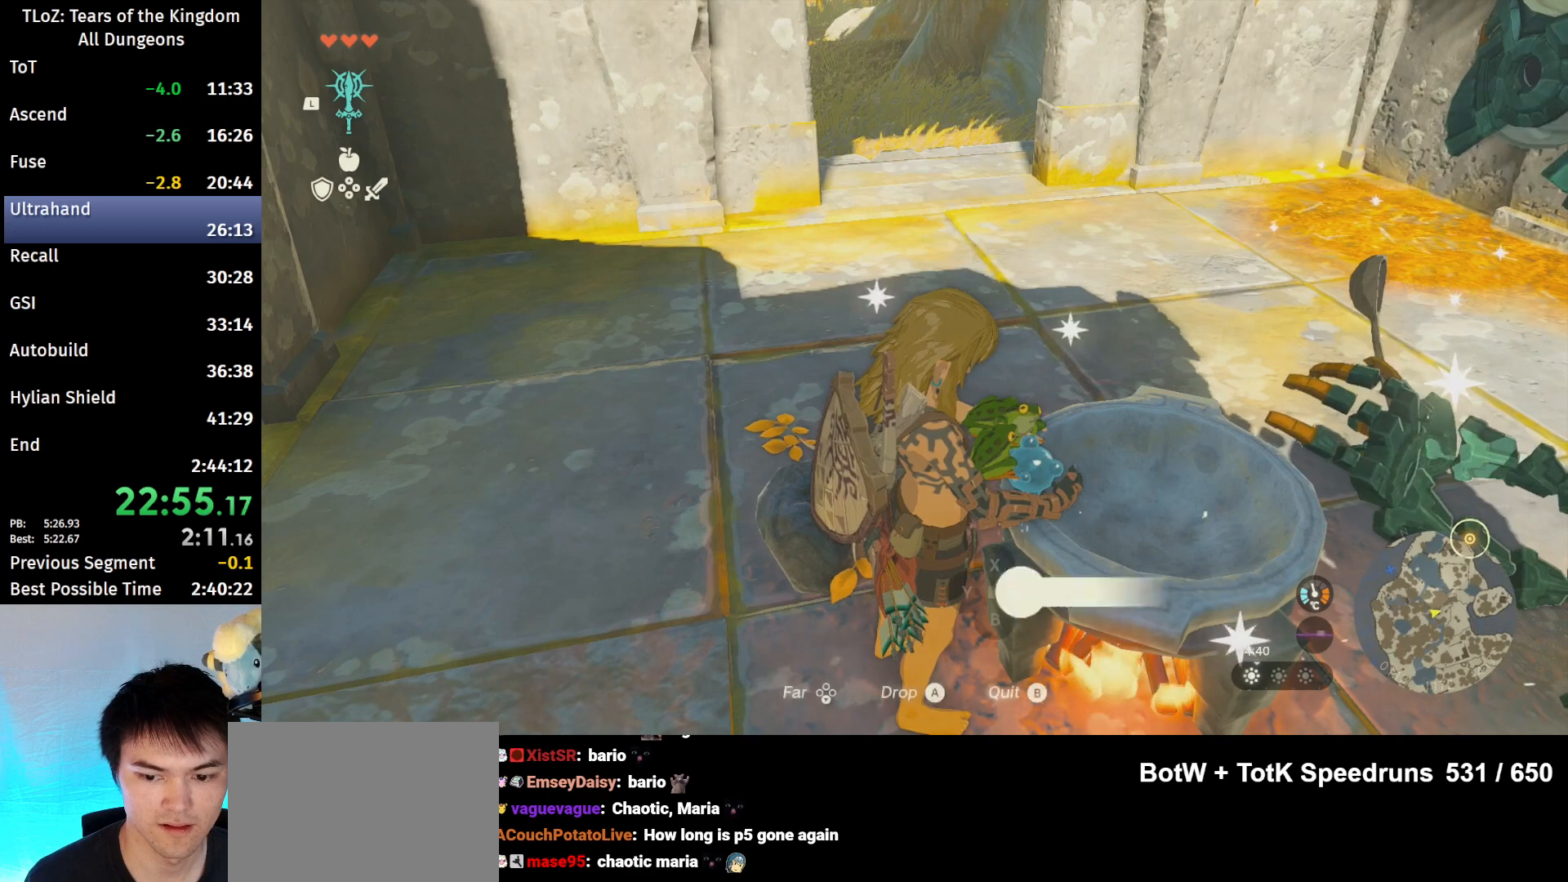
{"buttons": ["X"], "left_stick": "center", "right_stick": "center", "events": [[33, "X", "down"], [100, "X", "up"], [167, "X", "down"], [233, "X", "up"], [333, "X", "down"], [367, "X", "up"], [467, "X", "down"]]}
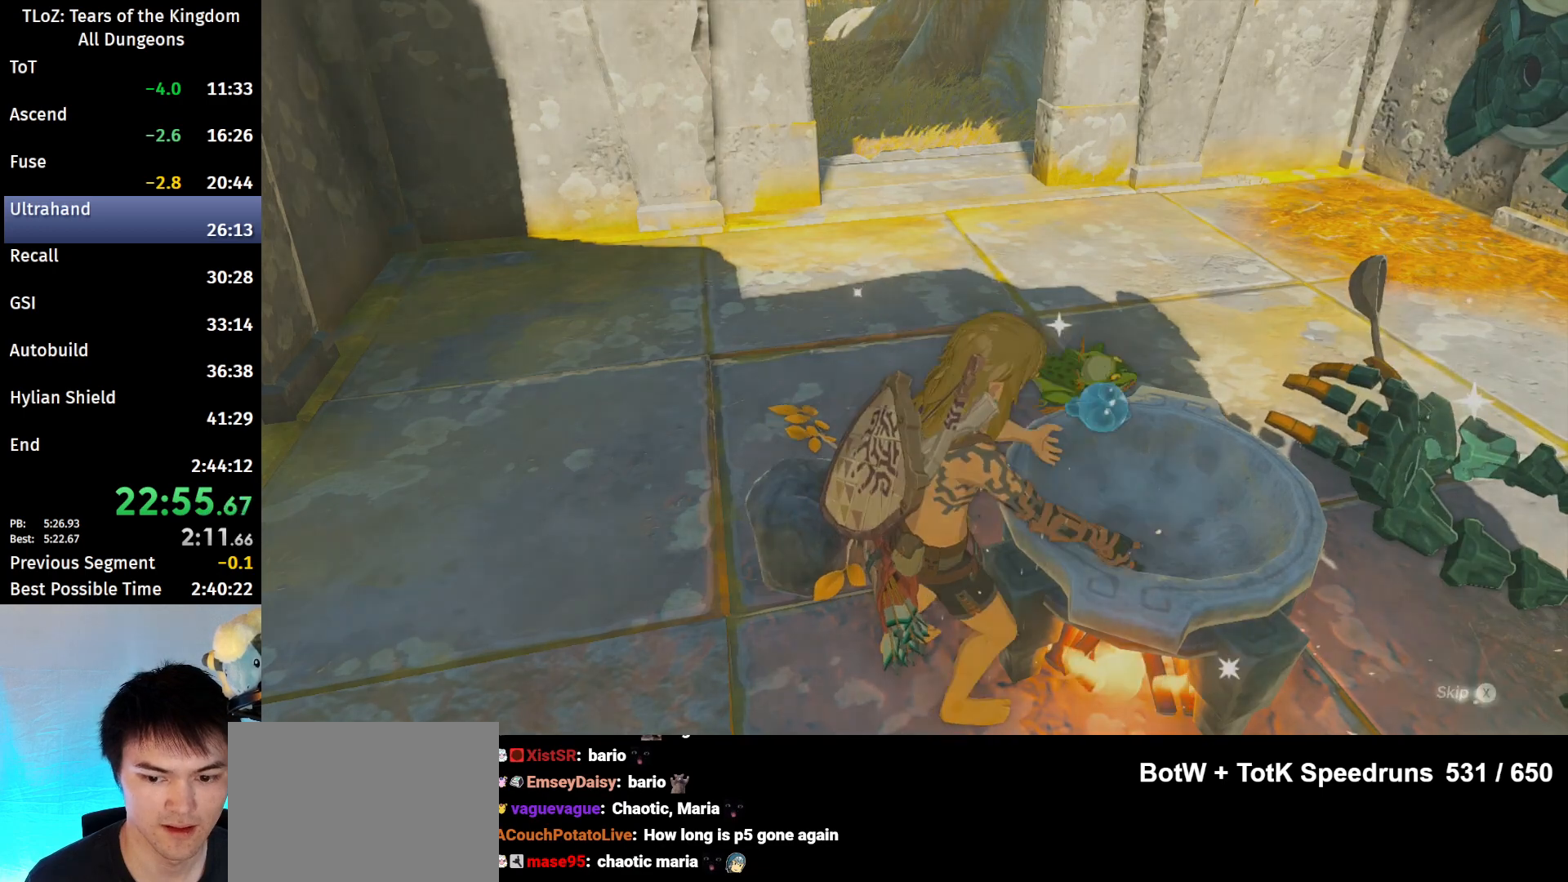
{"buttons": [], "left_stick": "center", "right_stick": "center", "events": [[33, "X", "up"], [100, "X", "down"], [233, "X", "up"], [267, "X", "down"], [300, "X", "up"], [400, "X", "down"], [500, "X", "up"]]}
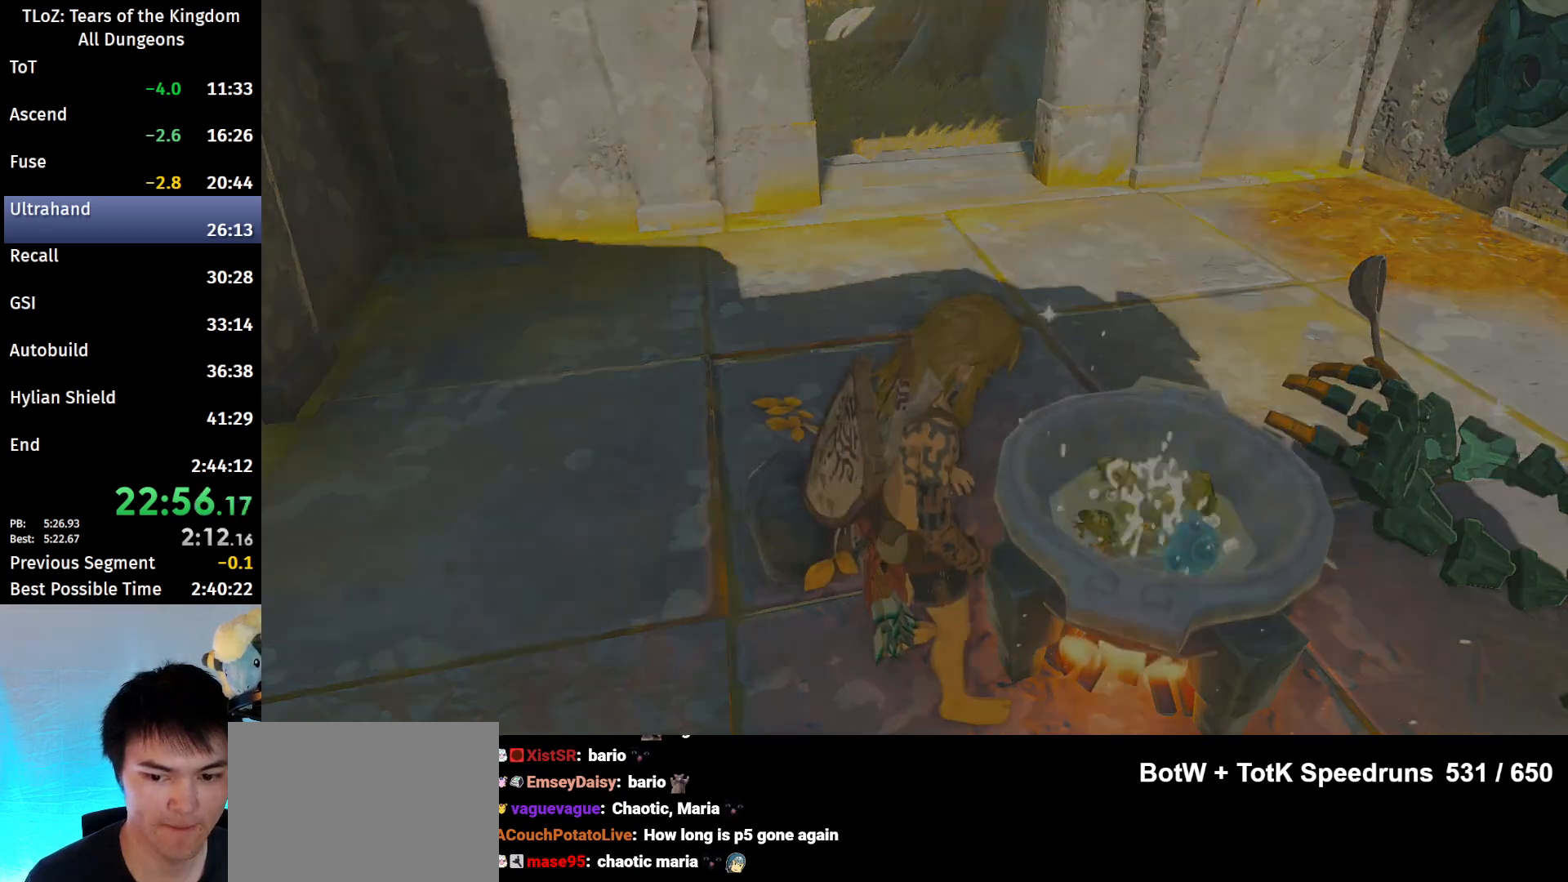
{"buttons": [], "left_stick": "center", "right_stick": "center", "events": [[33, "X", "down"], [67, "X", "up"], [167, "B", "down"], [233, "B", "up"], [300, "B", "down"], [367, "B", "up"], [433, "B", "down"], [500, "B", "up"]]}
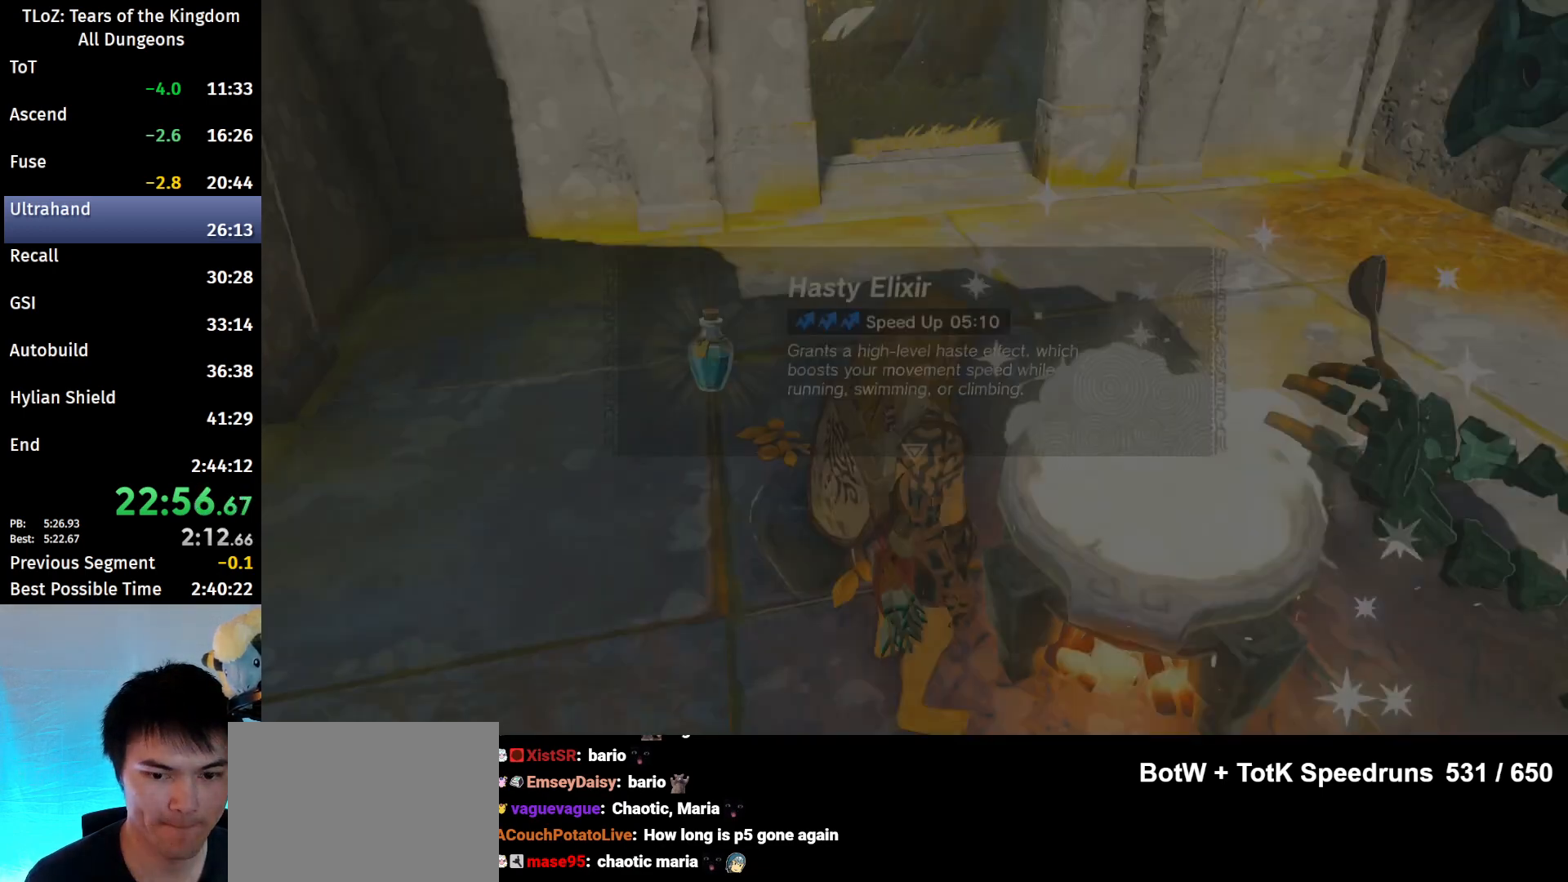
{"buttons": [], "left_stick": "center", "right_stick": "center", "events": [[67, "B", "down"], [133, "B", "up"], [233, "B", "down"], [300, "B", "up"]]}
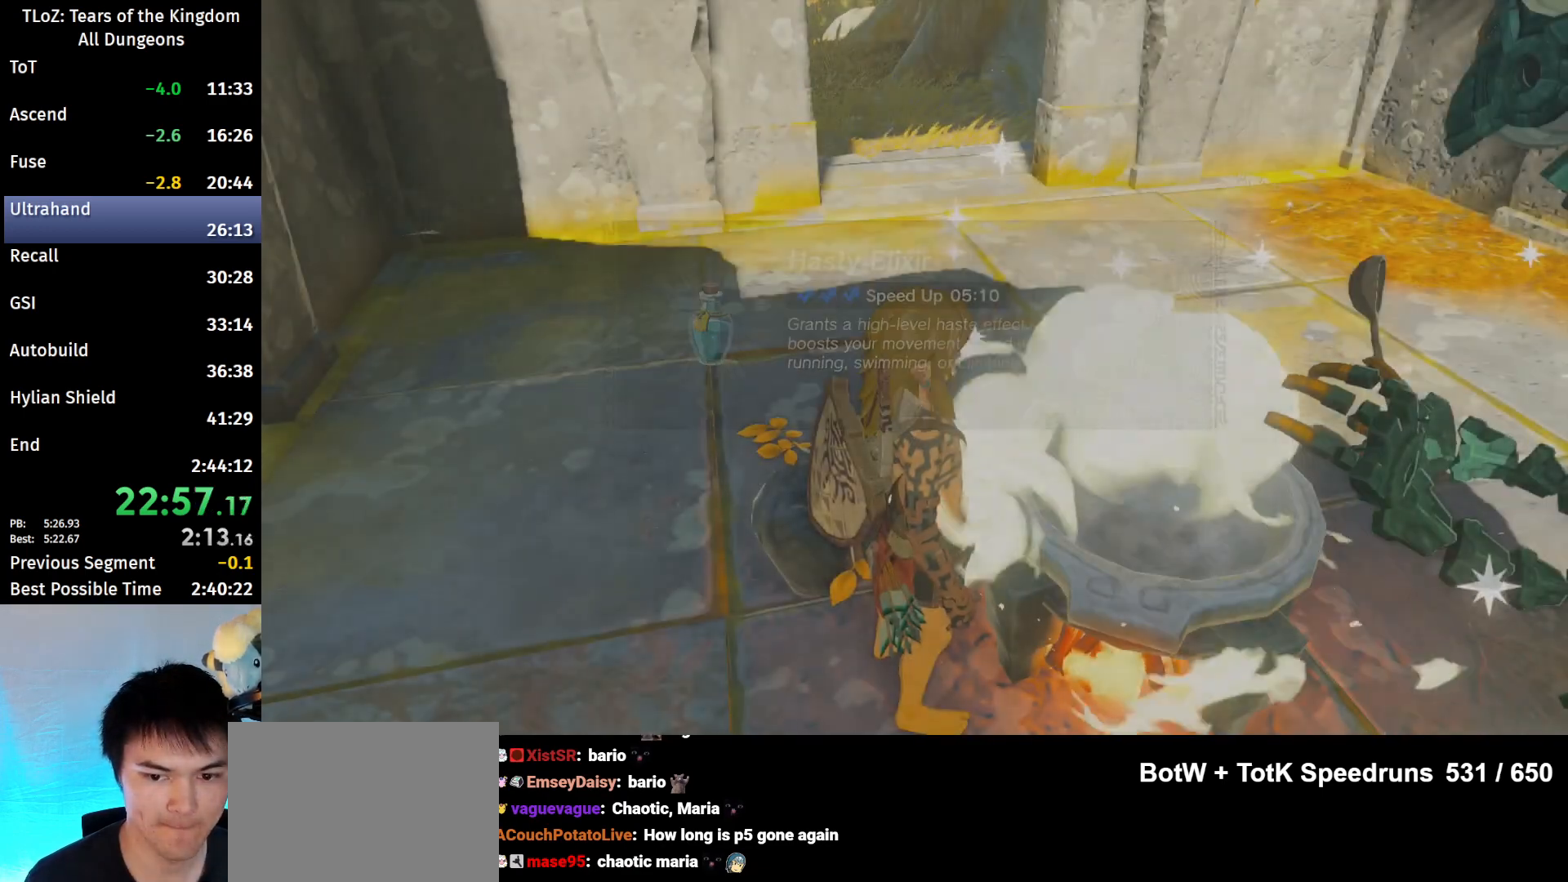
{"buttons": [], "left_stick": "center", "right_stick": "center", "events": [[367, "START", "down"], [467, "START", "up"]]}
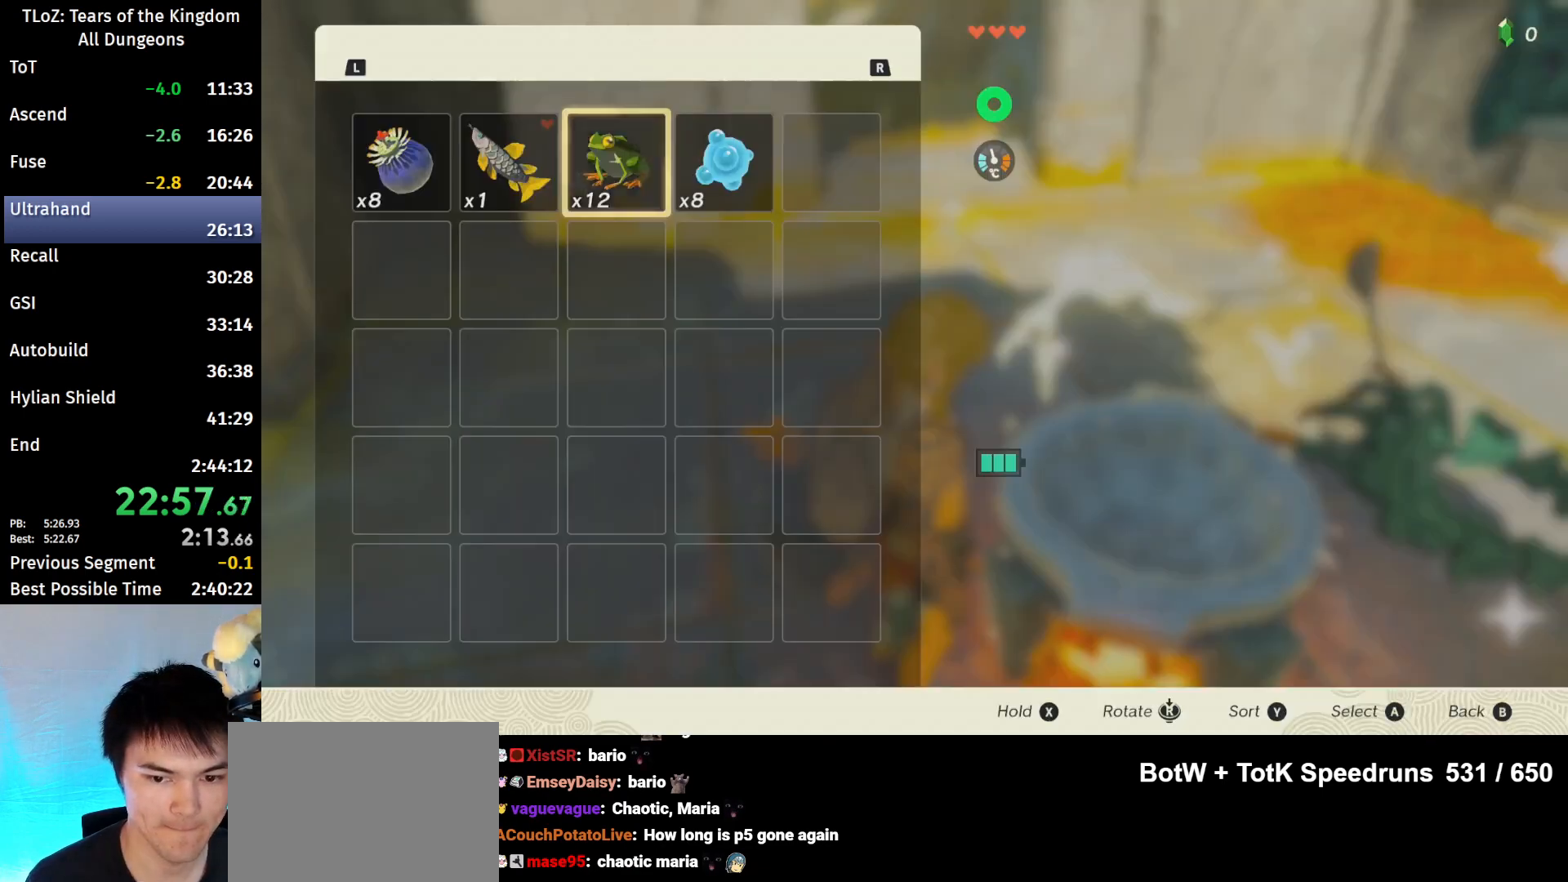
{"buttons": [], "left_stick": "center", "right_stick": "center", "events": [[100, "X", "down"], [167, "X", "up"], [233, "A", "down"], [333, "A", "up"], [400, "A", "down"], [467, "A", "up"]]}
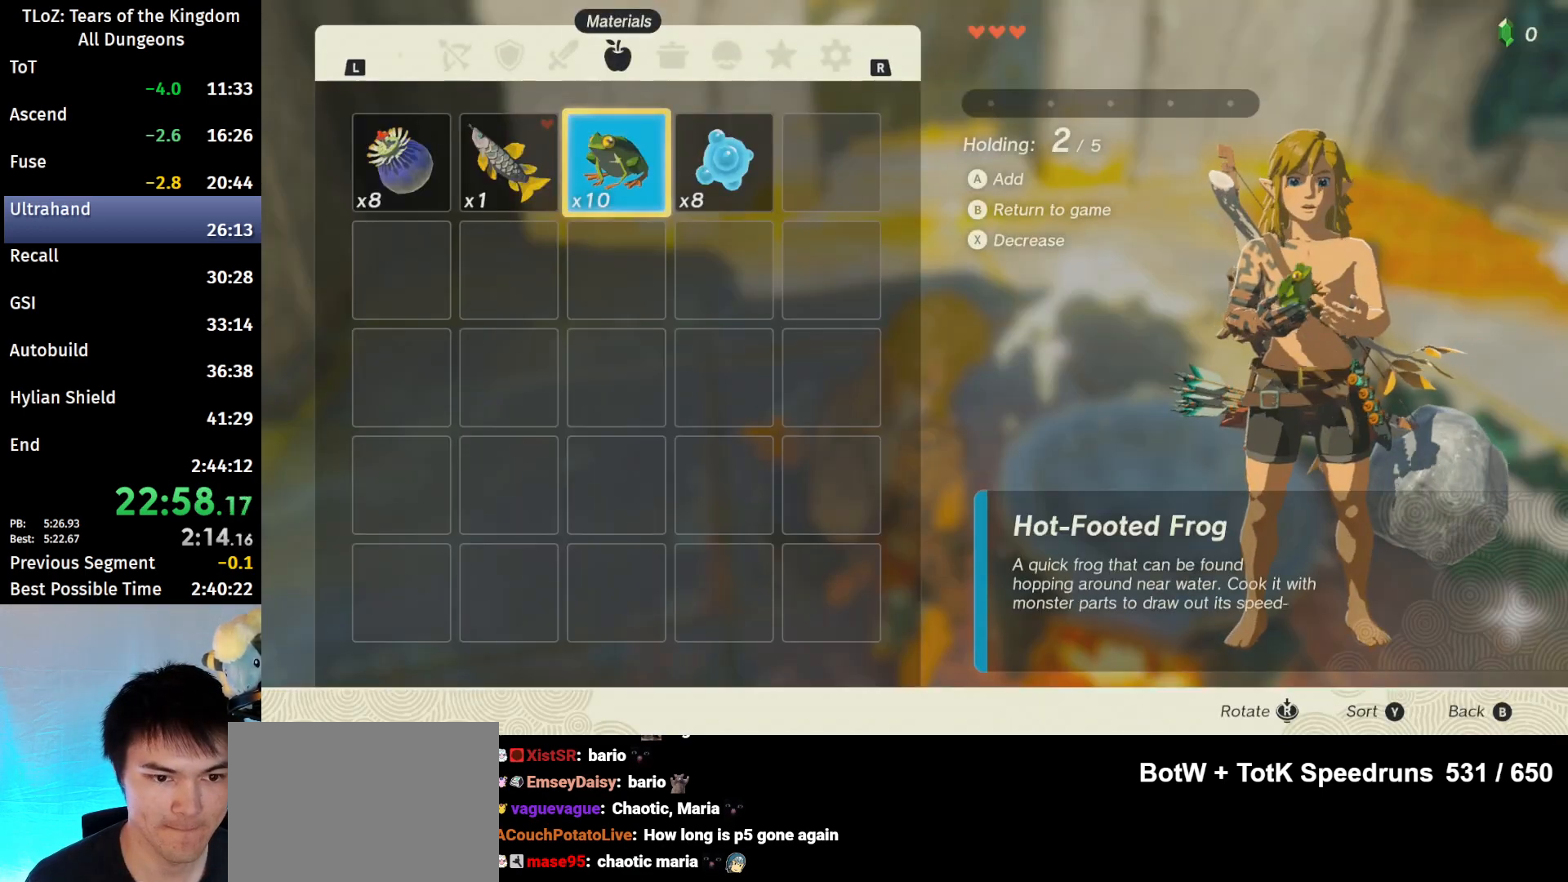
{"buttons": ["A"], "left_stick": "center", "right_stick": "center", "events": [[67, "A", "down"], [100, "A", "up"], [167, "A", "down"], [267, "A", "up"], [333, "left_stick", "right"], [467, "A", "down"], [500, "left_stick", "center"]]}
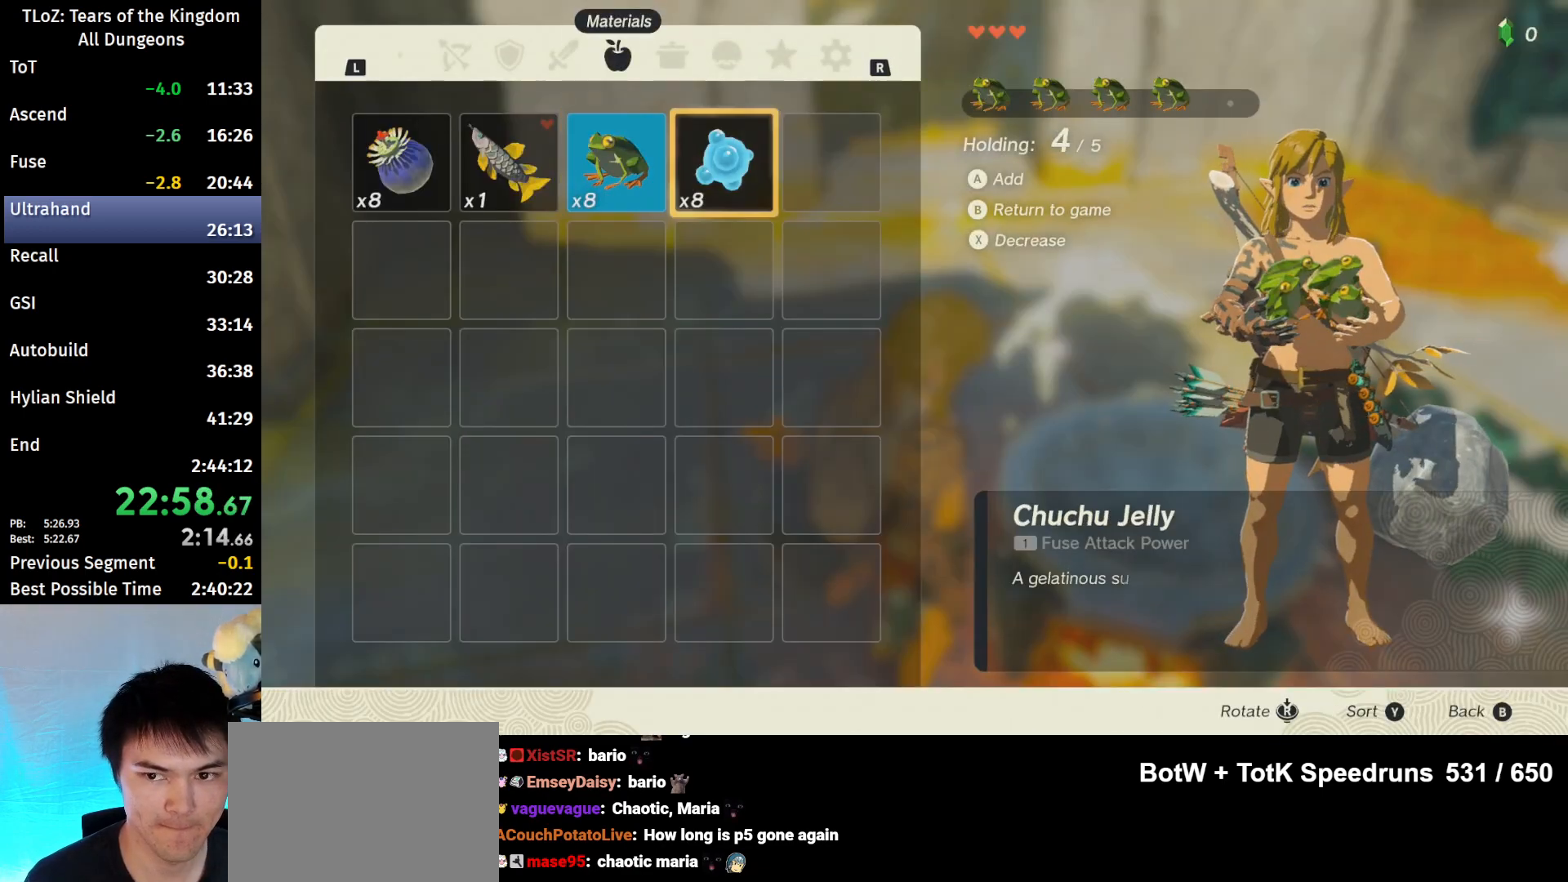
{"buttons": [], "left_stick": "center", "right_stick": "center", "events": [[67, "A", "up"], [133, "B", "down"], [233, "B", "up"]]}
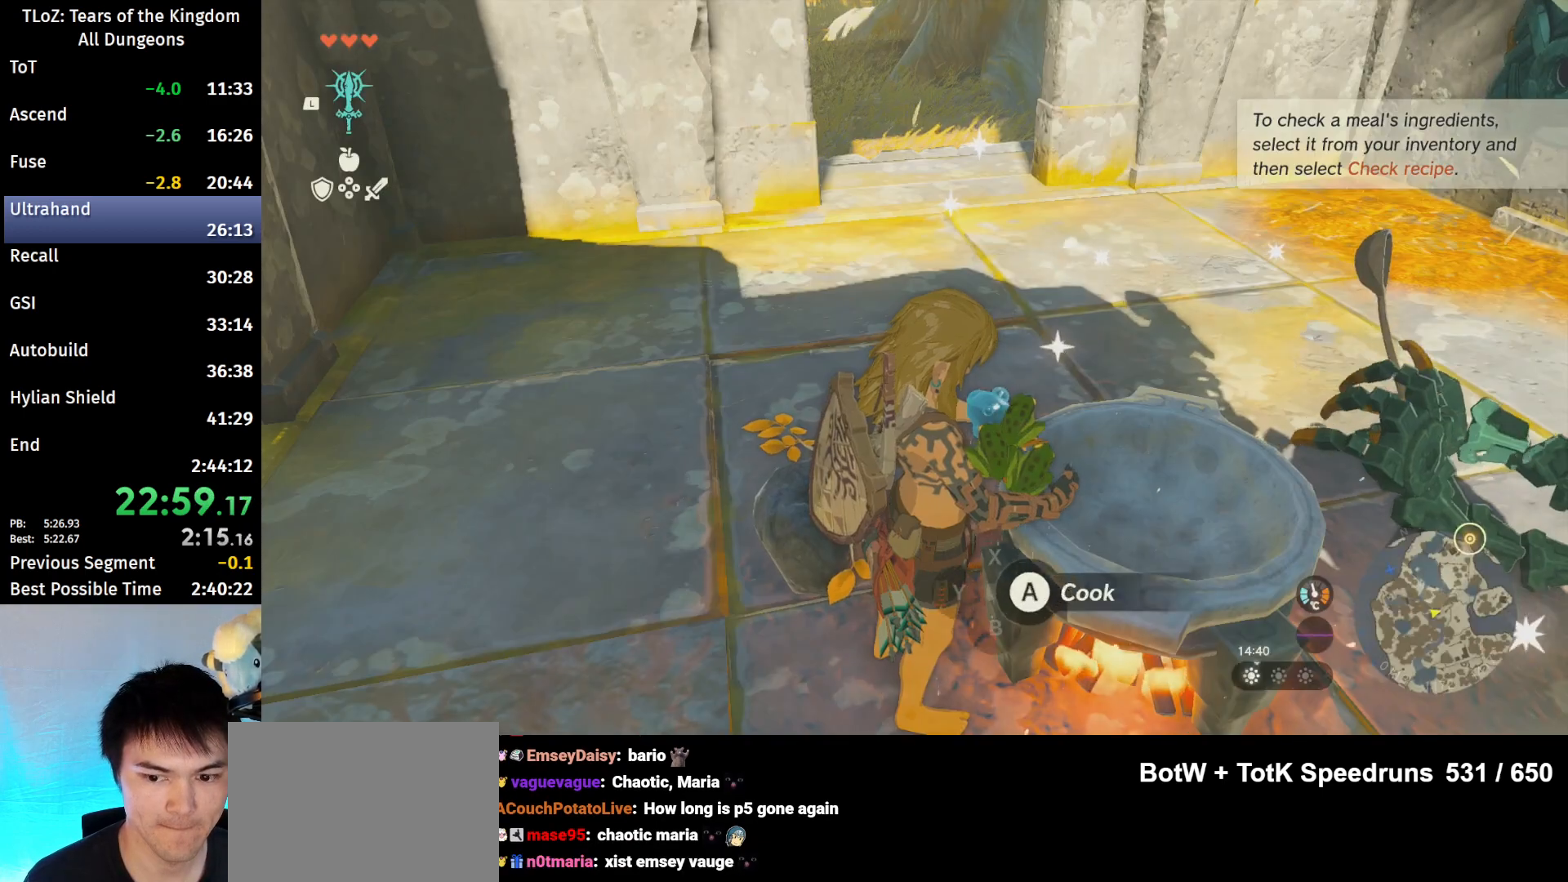
{"buttons": [], "left_stick": "center", "right_stick": "center", "events": [[133, "A", "down"], [233, "A", "up"], [300, "X", "down"], [500, "X", "up"]]}
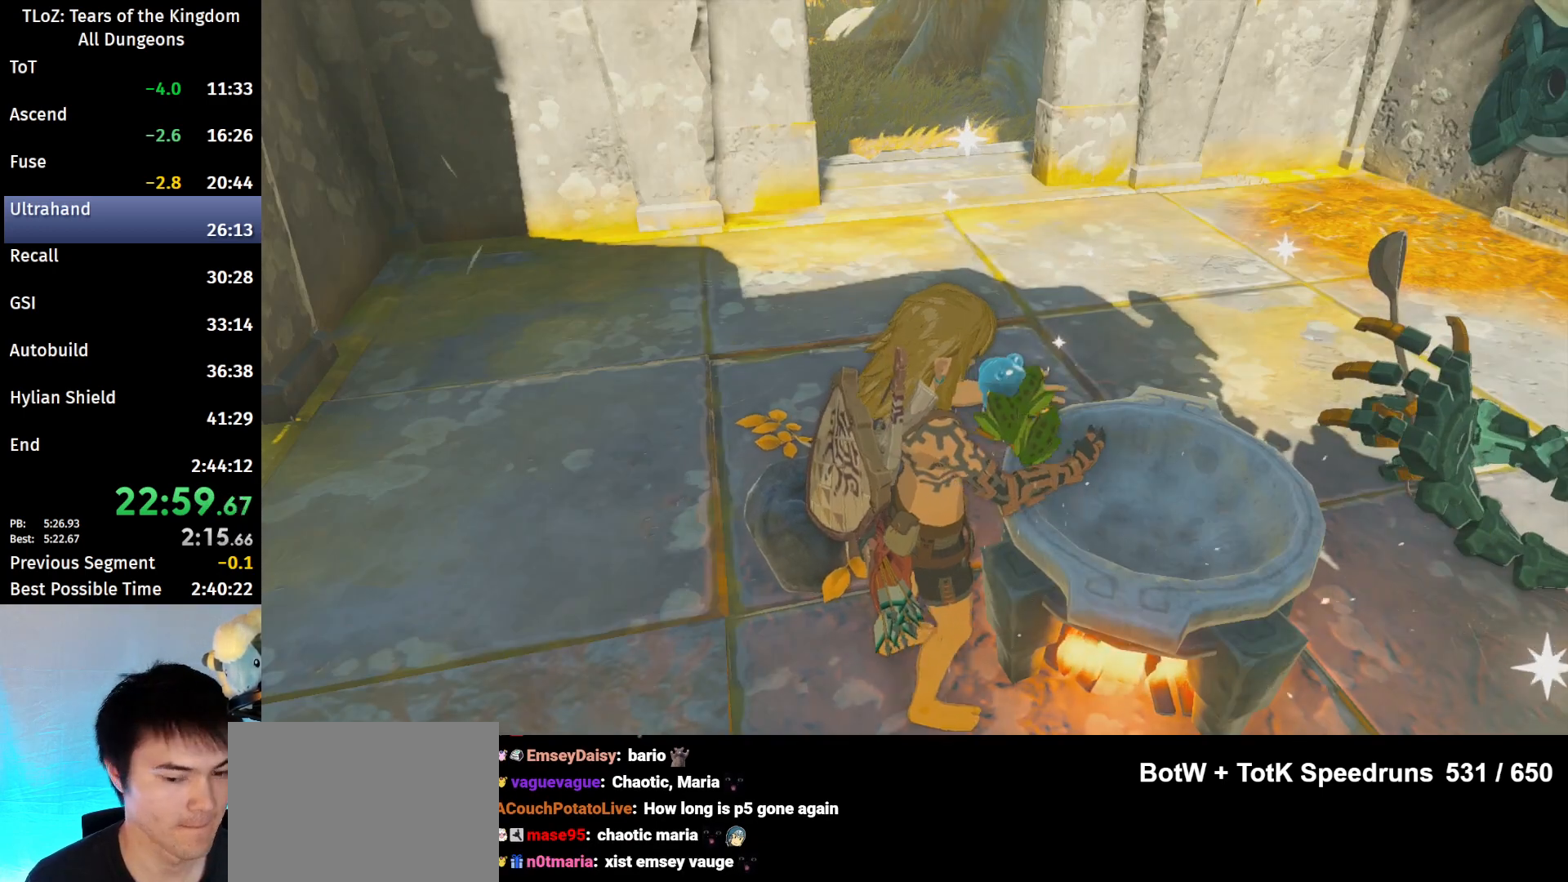
{"buttons": ["X"], "left_stick": "center", "right_stick": "center", "events": [[67, "X", "down"], [133, "X", "up"], [200, "X", "down"], [233, "X", "up"], [367, "X", "down"], [400, "X", "up"], [467, "X", "down"]]}
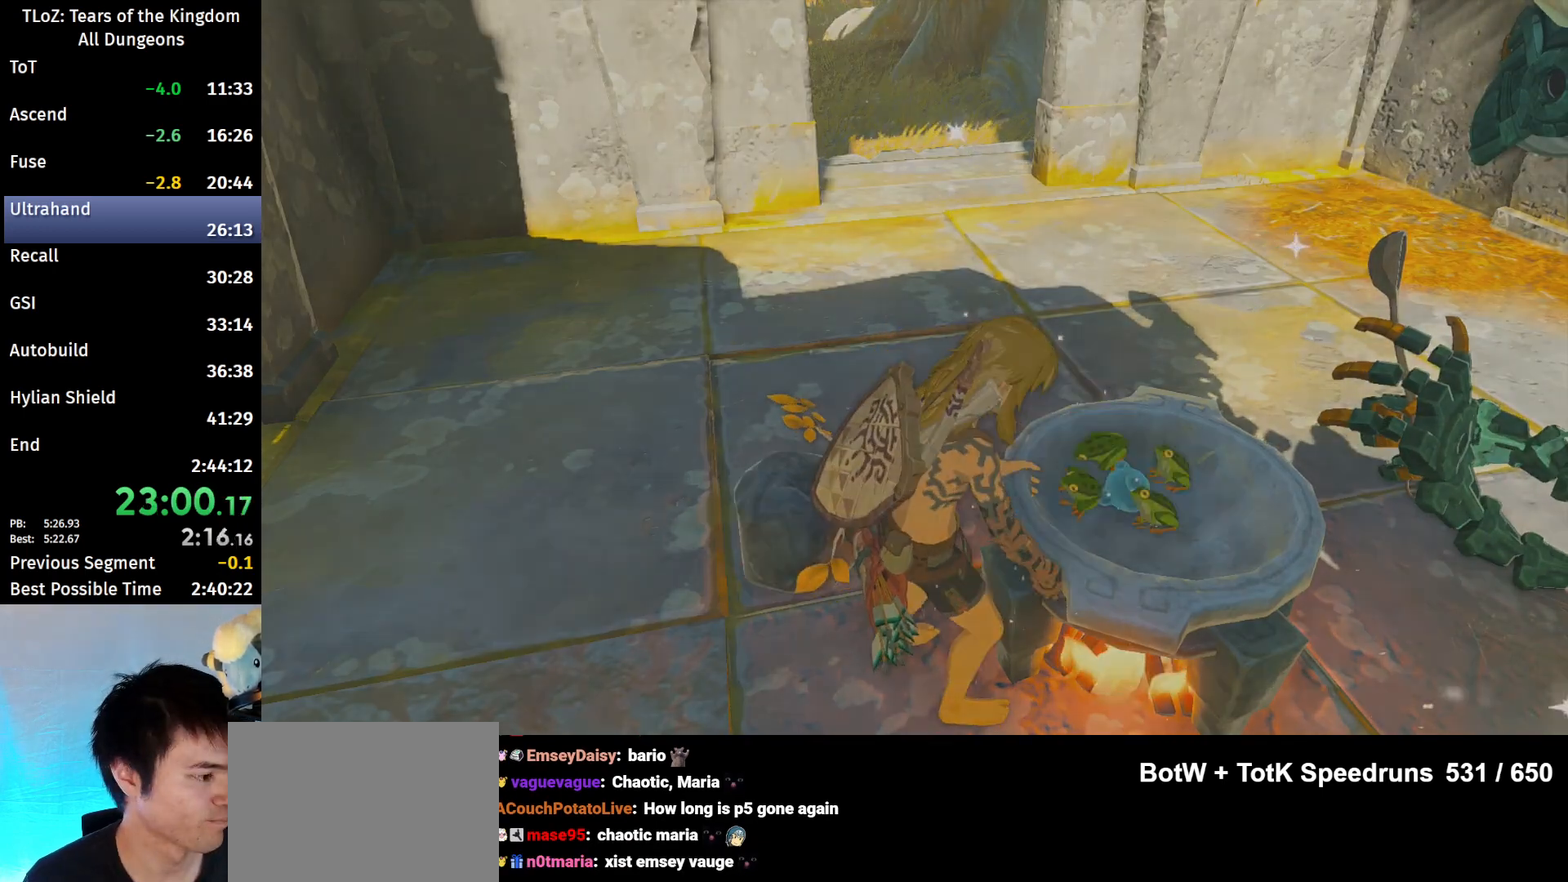
{"buttons": ["X"], "left_stick": "center", "right_stick": "center", "events": [[33, "X", "up"], [133, "X", "down"], [167, "X", "up"], [267, "X", "down"], [333, "X", "up"], [400, "X", "down"], [433, "X", "up"], [500, "X", "down"]]}
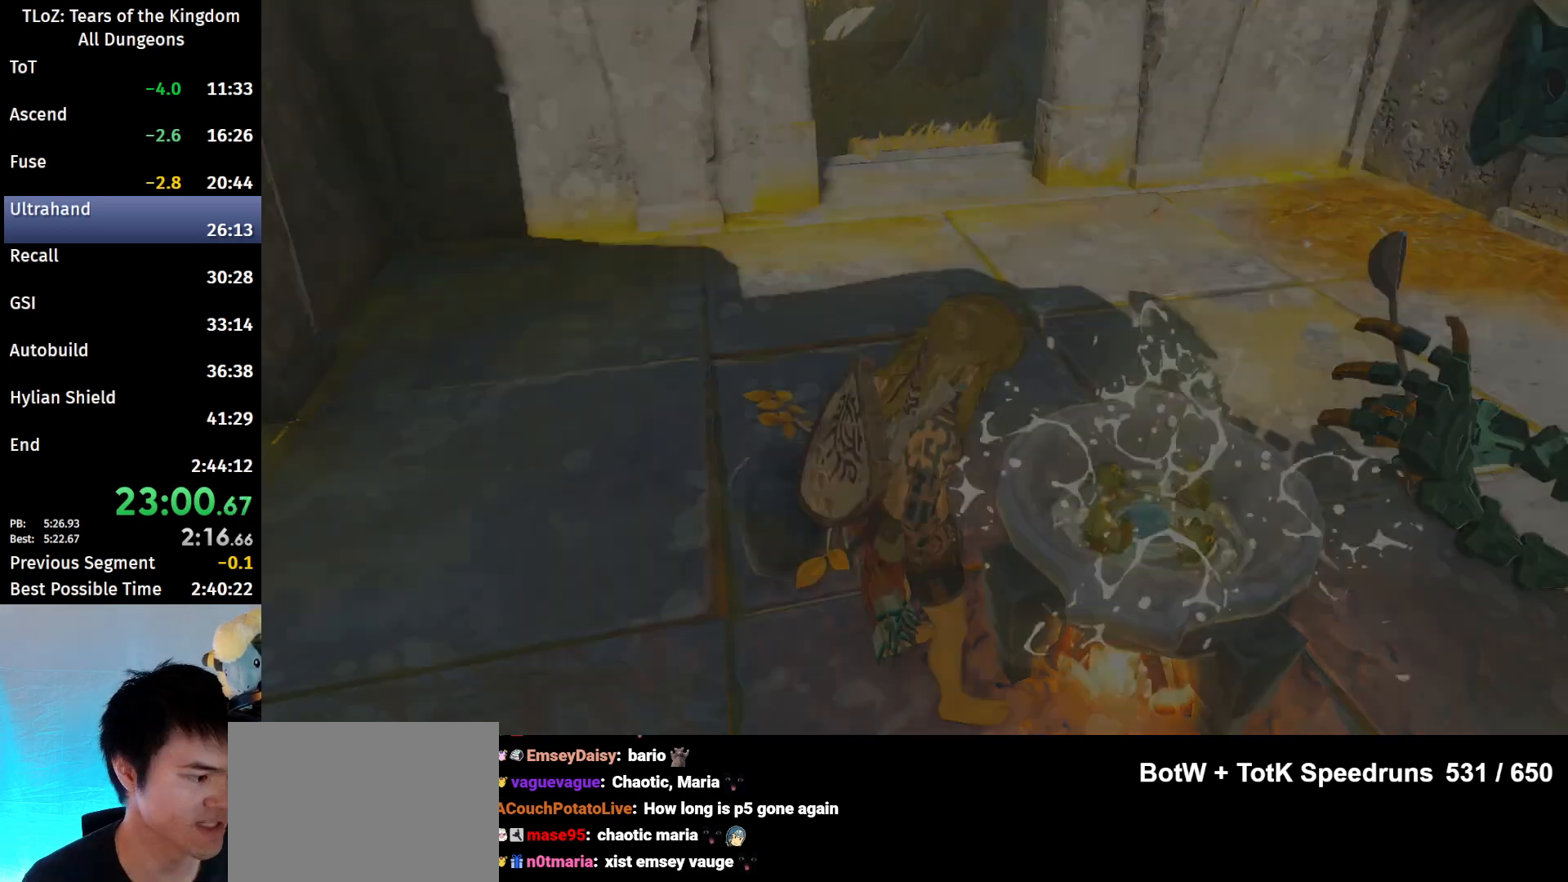
{"buttons": [], "left_stick": "center", "right_stick": "center", "events": [[100, "X", "up"], [133, "X", "down"], [200, "X", "up"], [300, "B", "down"], [367, "B", "up"], [433, "B", "down"], [467, "B", "up"]]}
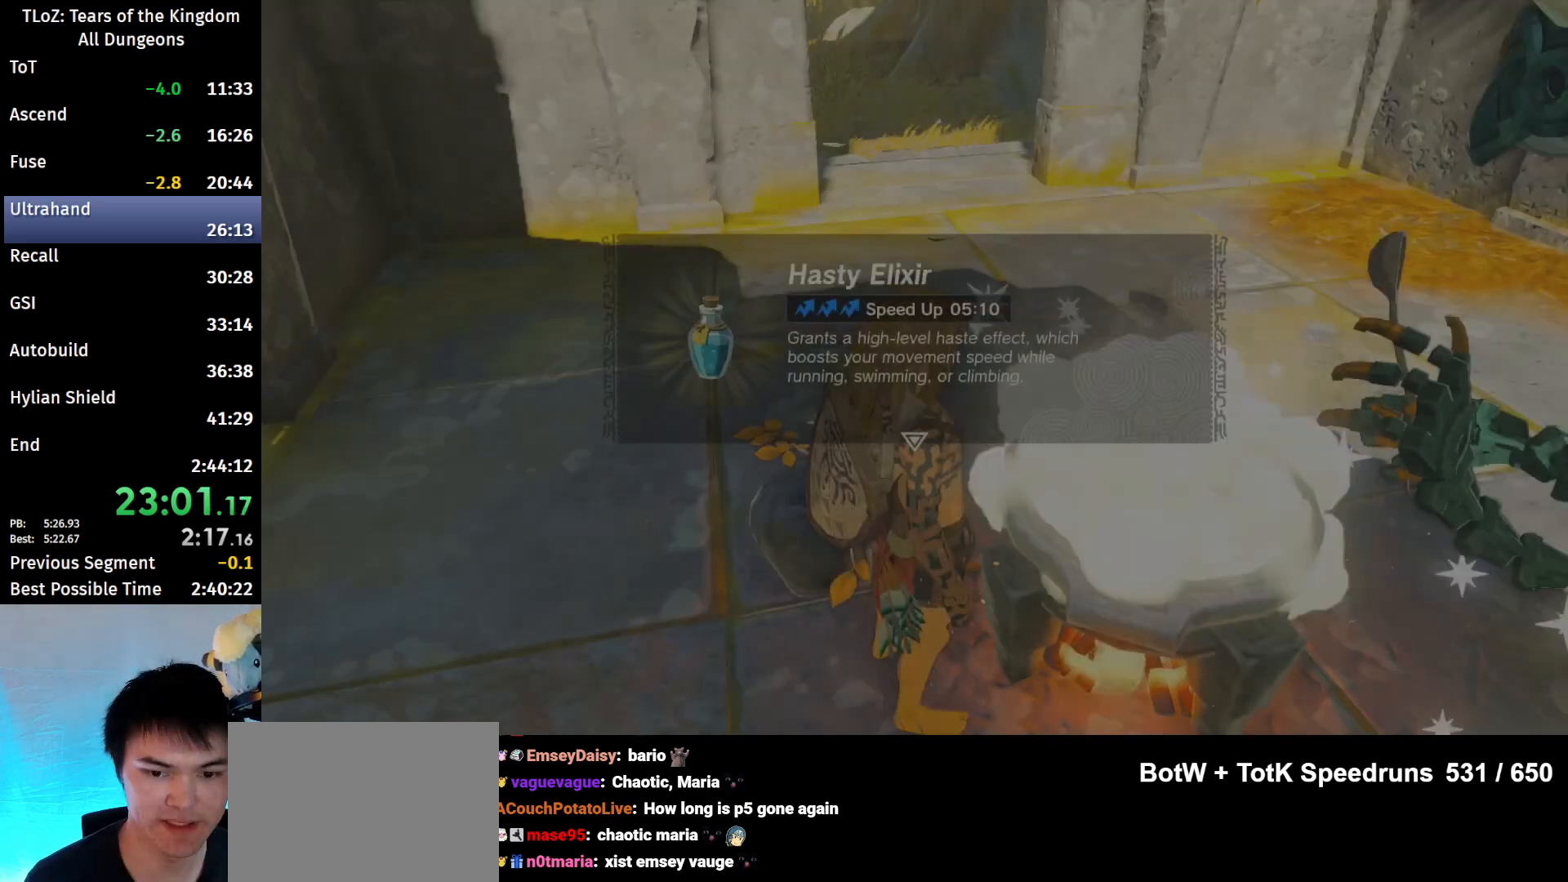
{"buttons": [], "left_stick": "center", "right_stick": "center", "events": [[33, "B", "down"], [133, "B", "up"], [200, "B", "down"], [233, "B", "up"]]}
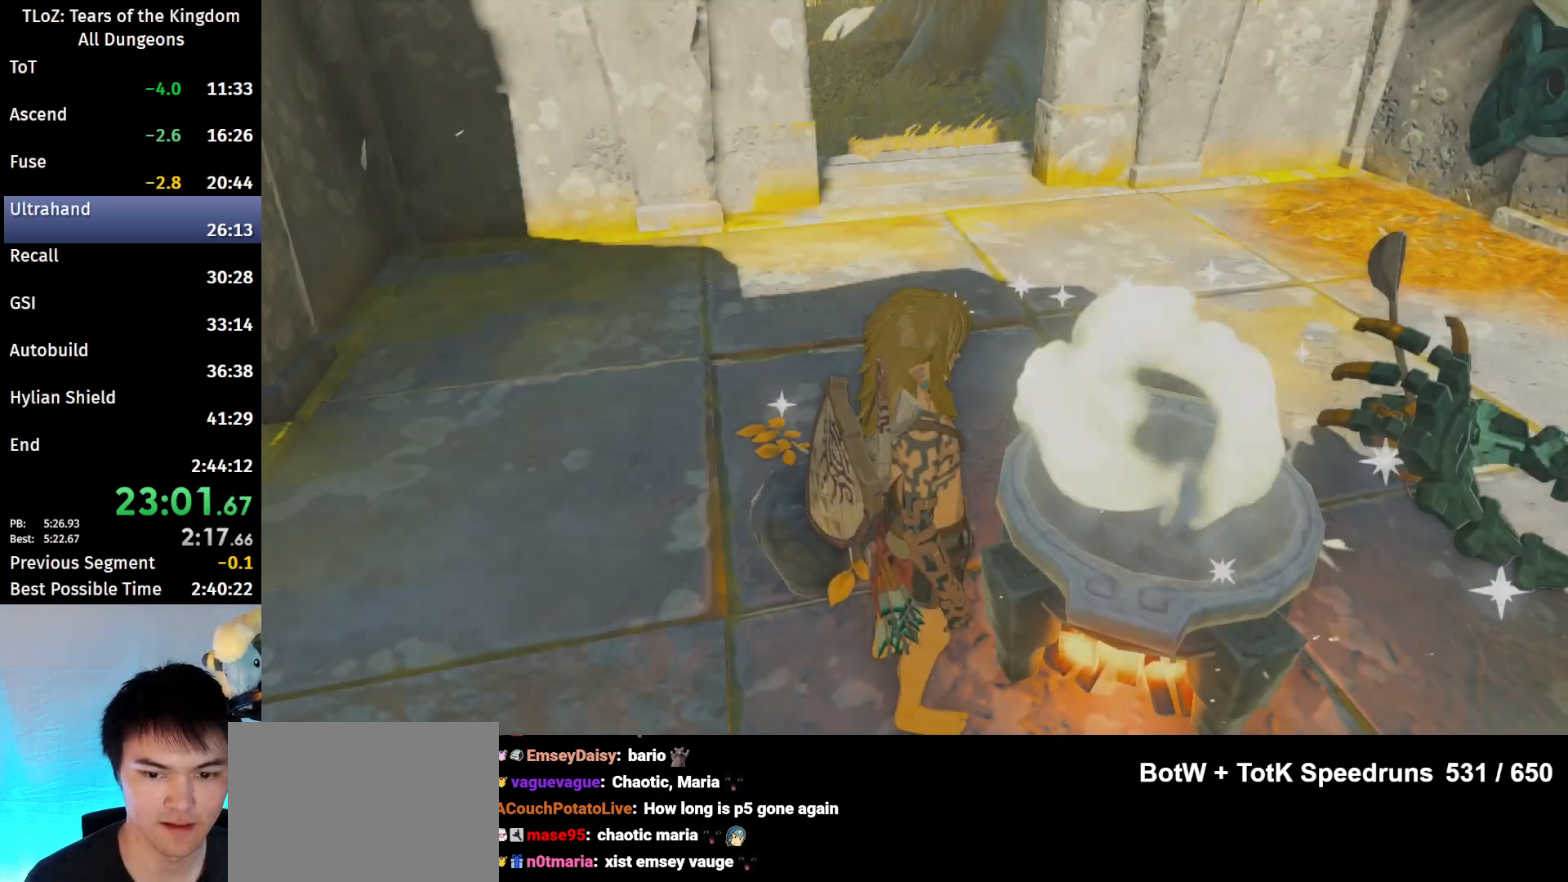
{"buttons": [], "left_stick": "center", "right_stick": "center", "events": [[200, "START", "down"], [300, "START", "up"], [400, "X", "down"], [467, "X", "up"]]}
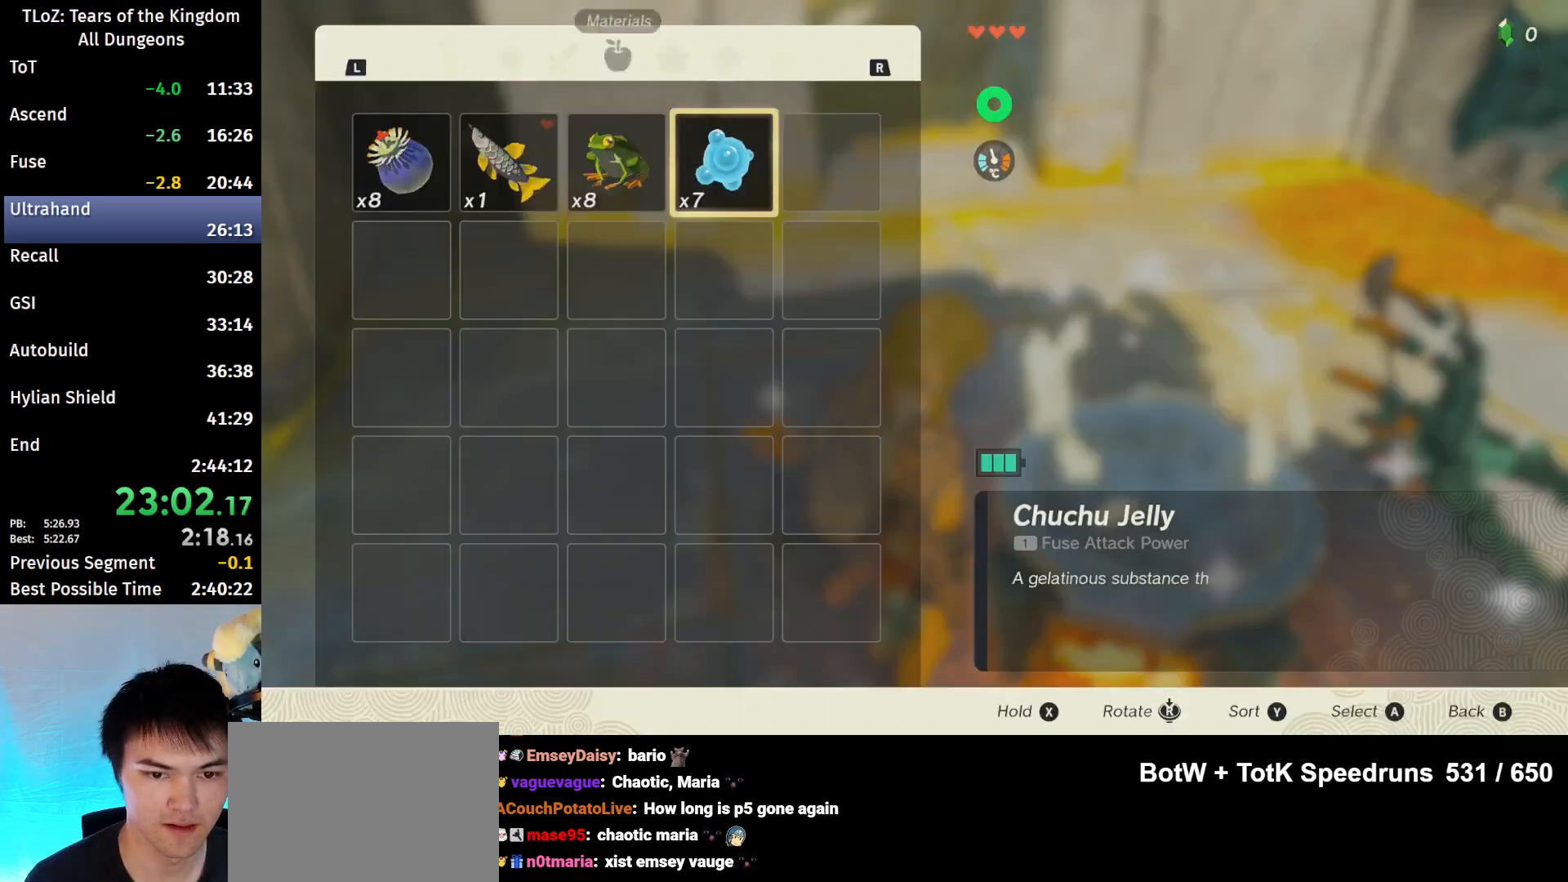
{"buttons": [], "left_stick": "center", "right_stick": "center", "events": [[67, "A", "down"], [133, "A", "up"], [167, "left_stick", "left"], [300, "A", "down"], [300, "left_stick", "center"], [367, "A", "up"], [433, "A", "down"], [500, "A", "up"]]}
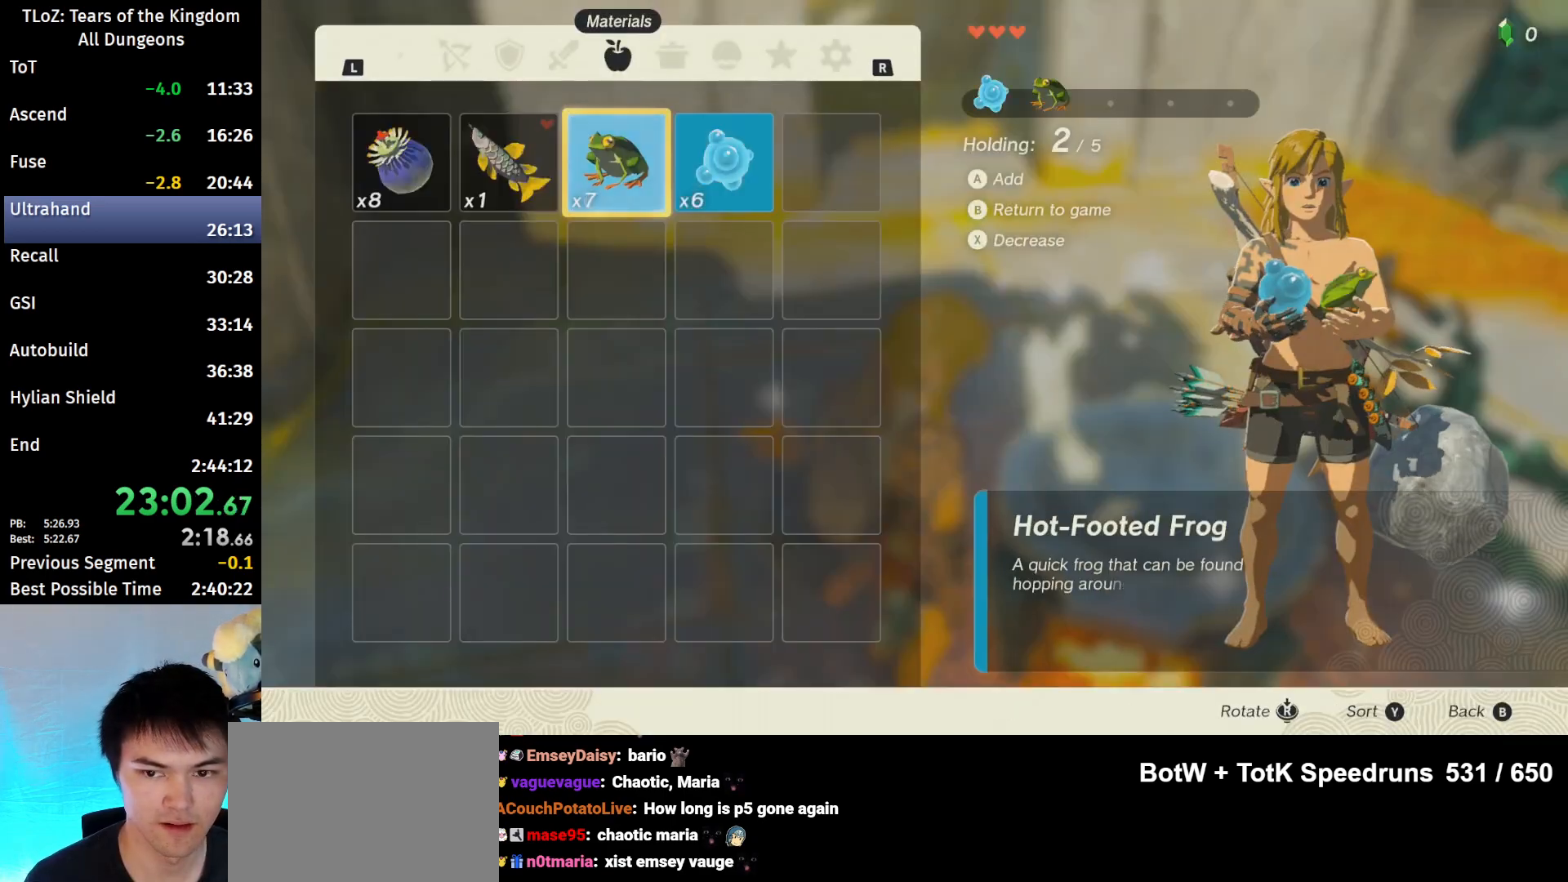
{"buttons": [], "left_stick": "center", "right_stick": "center", "events": [[100, "A", "down"], [167, "A", "up"], [233, "A", "down"], [300, "A", "up"], [367, "B", "down"], [467, "B", "up"]]}
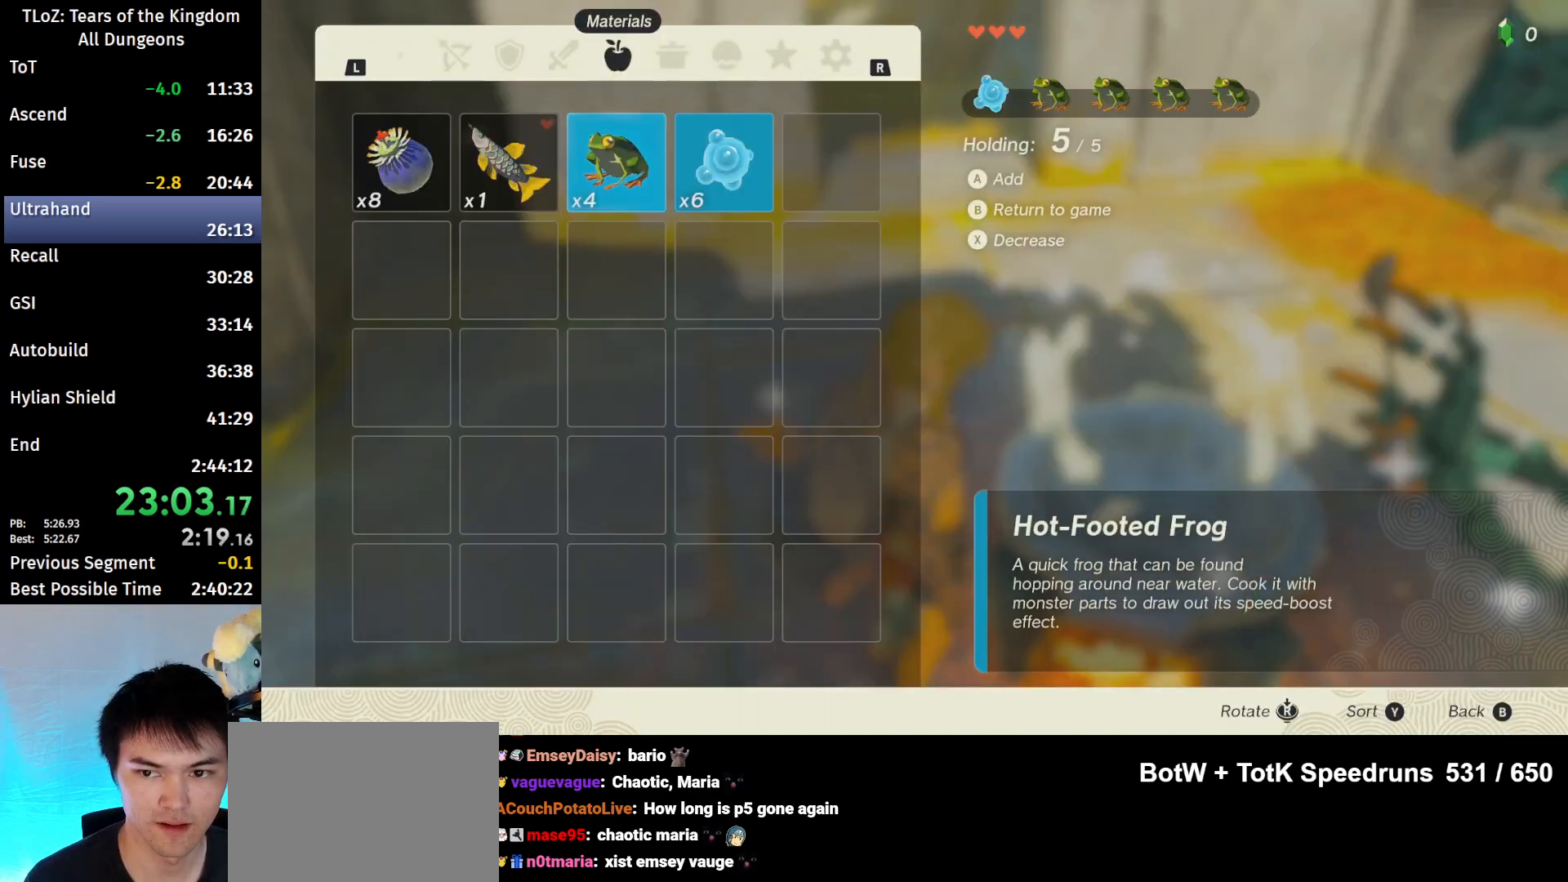
{"buttons": ["X"], "left_stick": "center", "right_stick": "center", "events": [[367, "A", "down"], [467, "A", "up"], [500, "X", "down"]]}
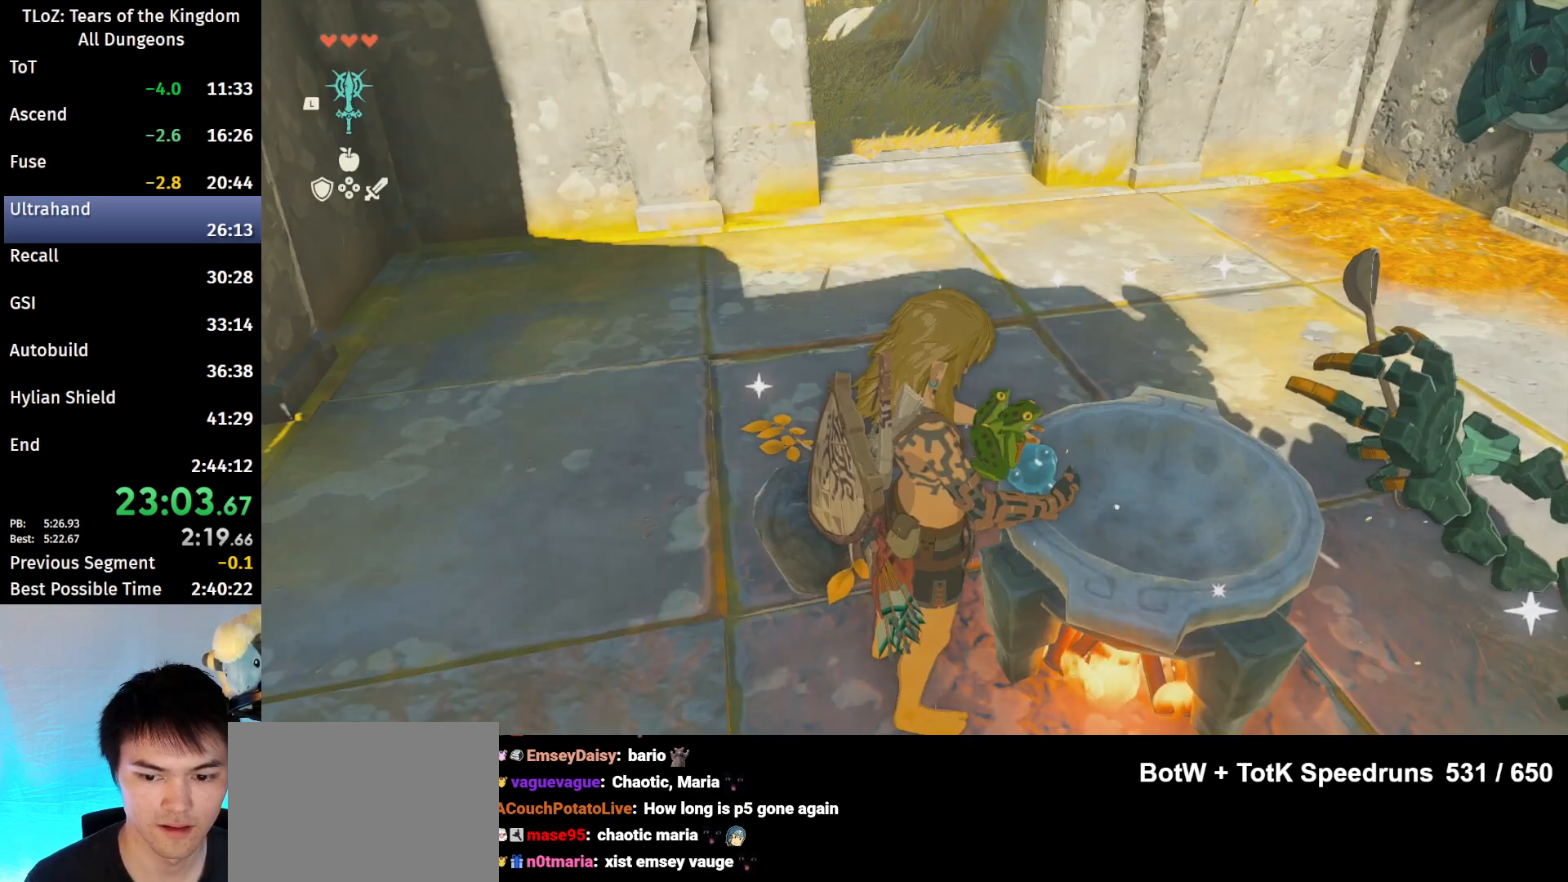
{"buttons": ["X"], "left_stick": "center", "right_stick": "center", "events": [[100, "X", "up"], [167, "X", "down"], [233, "X", "up"], [300, "X", "down"], [433, "X", "up"], [467, "X", "down"]]}
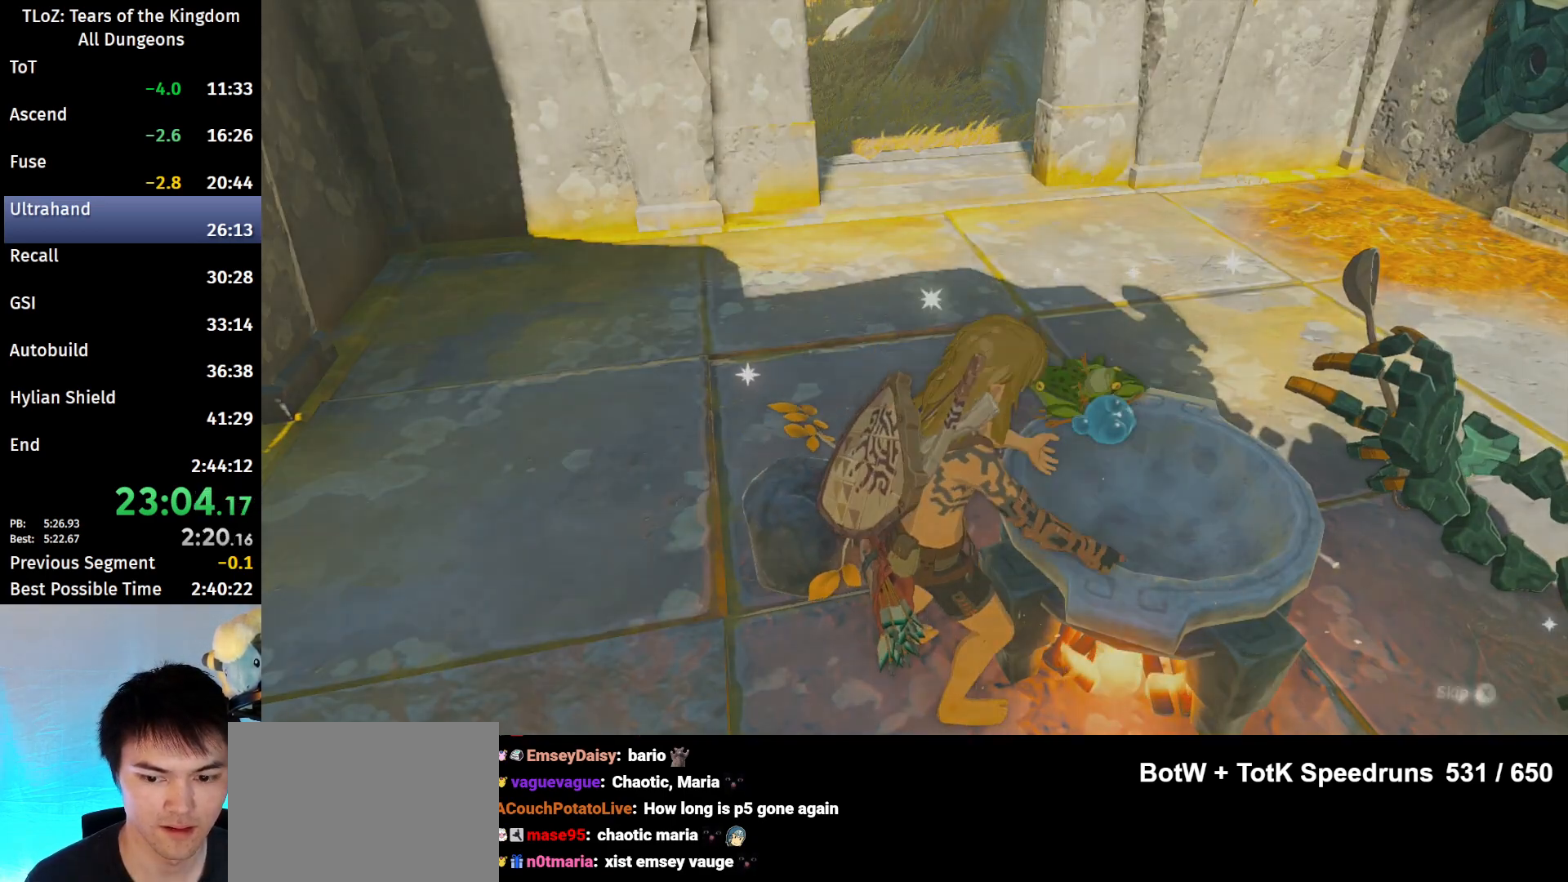
{"buttons": [], "left_stick": "center", "right_stick": "center", "events": [[33, "X", "up"], [100, "X", "down"], [167, "X", "up"], [267, "X", "down"], [333, "X", "up"], [400, "X", "down"], [467, "X", "up"]]}
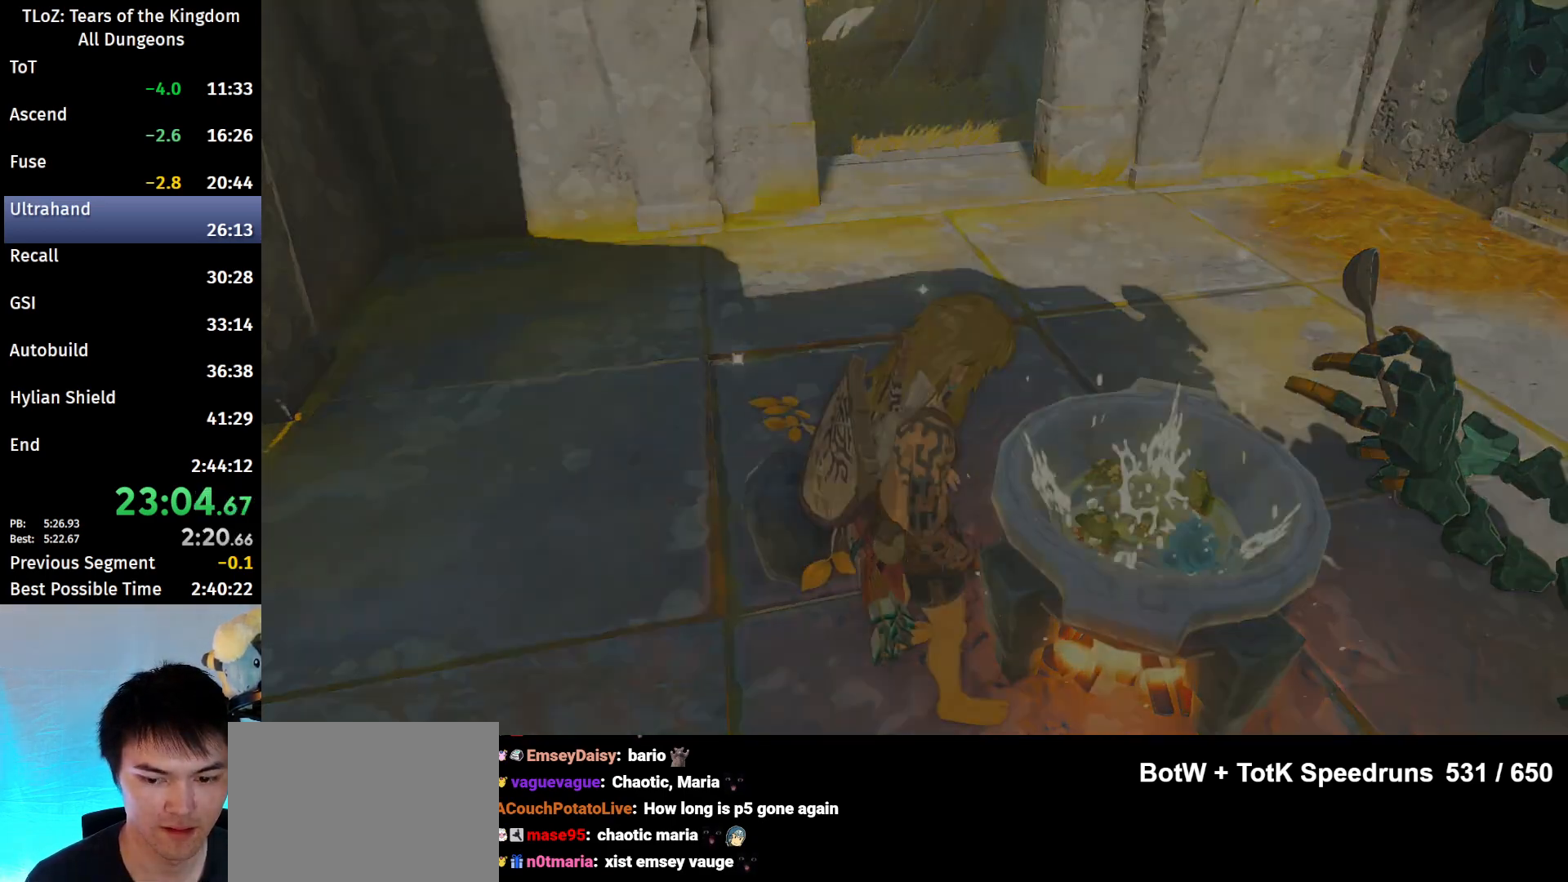
{"buttons": ["B"], "left_stick": "center", "right_stick": "center", "events": [[67, "B", "down"], [133, "B", "up"], [200, "B", "down"], [267, "B", "up"], [333, "B", "down"], [400, "B", "up"], [467, "B", "down"]]}
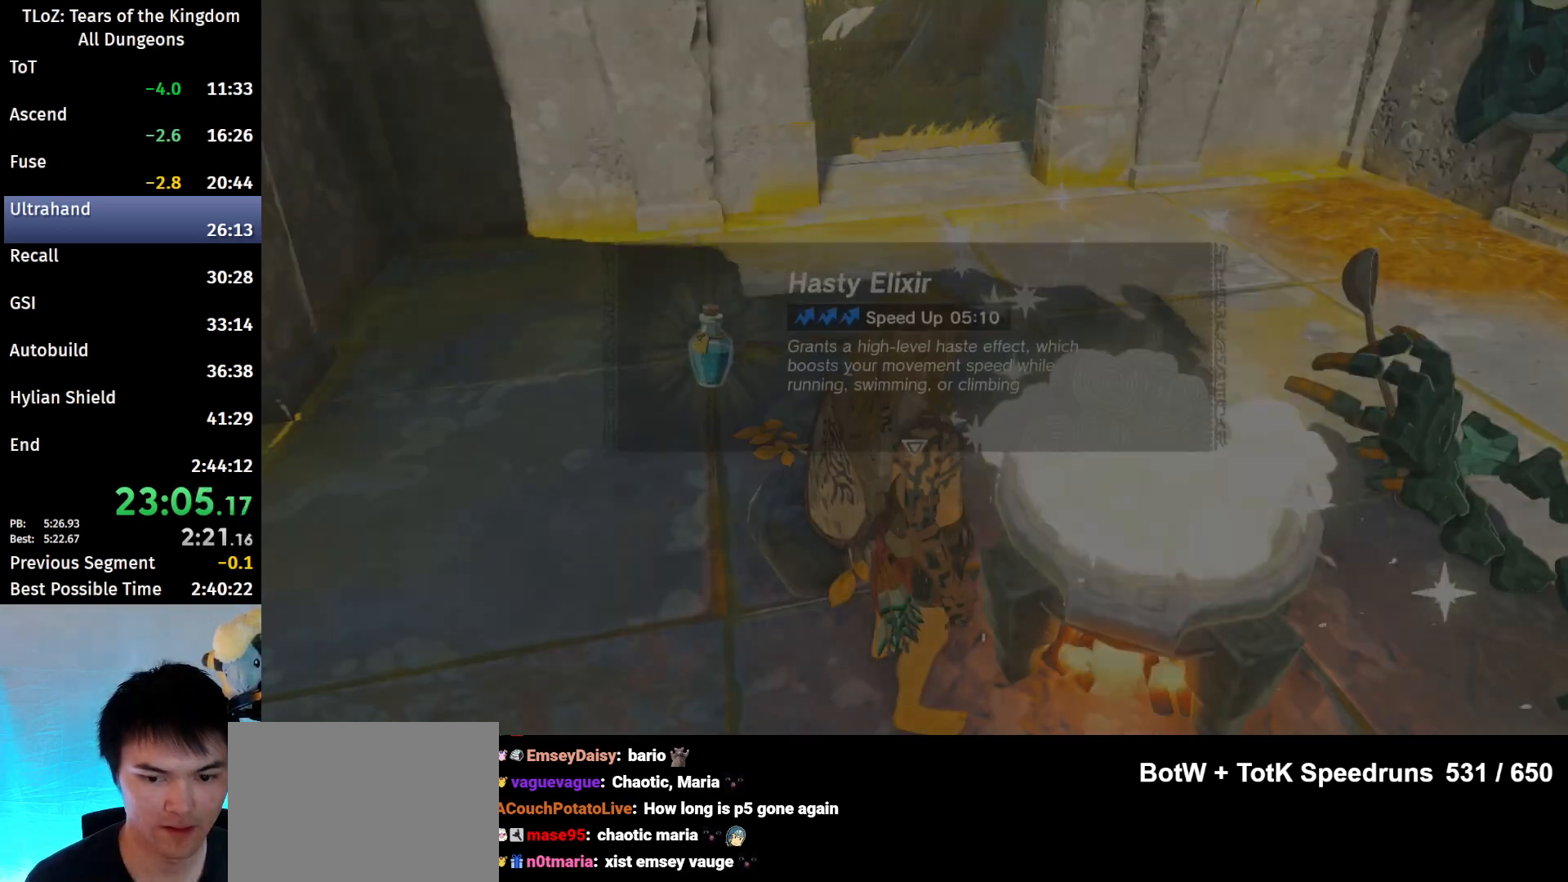
{"buttons": [], "left_stick": "center", "right_stick": "center", "events": [[33, "B", "up"], [133, "B", "down"], [167, "B", "up"], [267, "B", "down"], [300, "B", "up"], [367, "B", "down"], [433, "B", "up"]]}